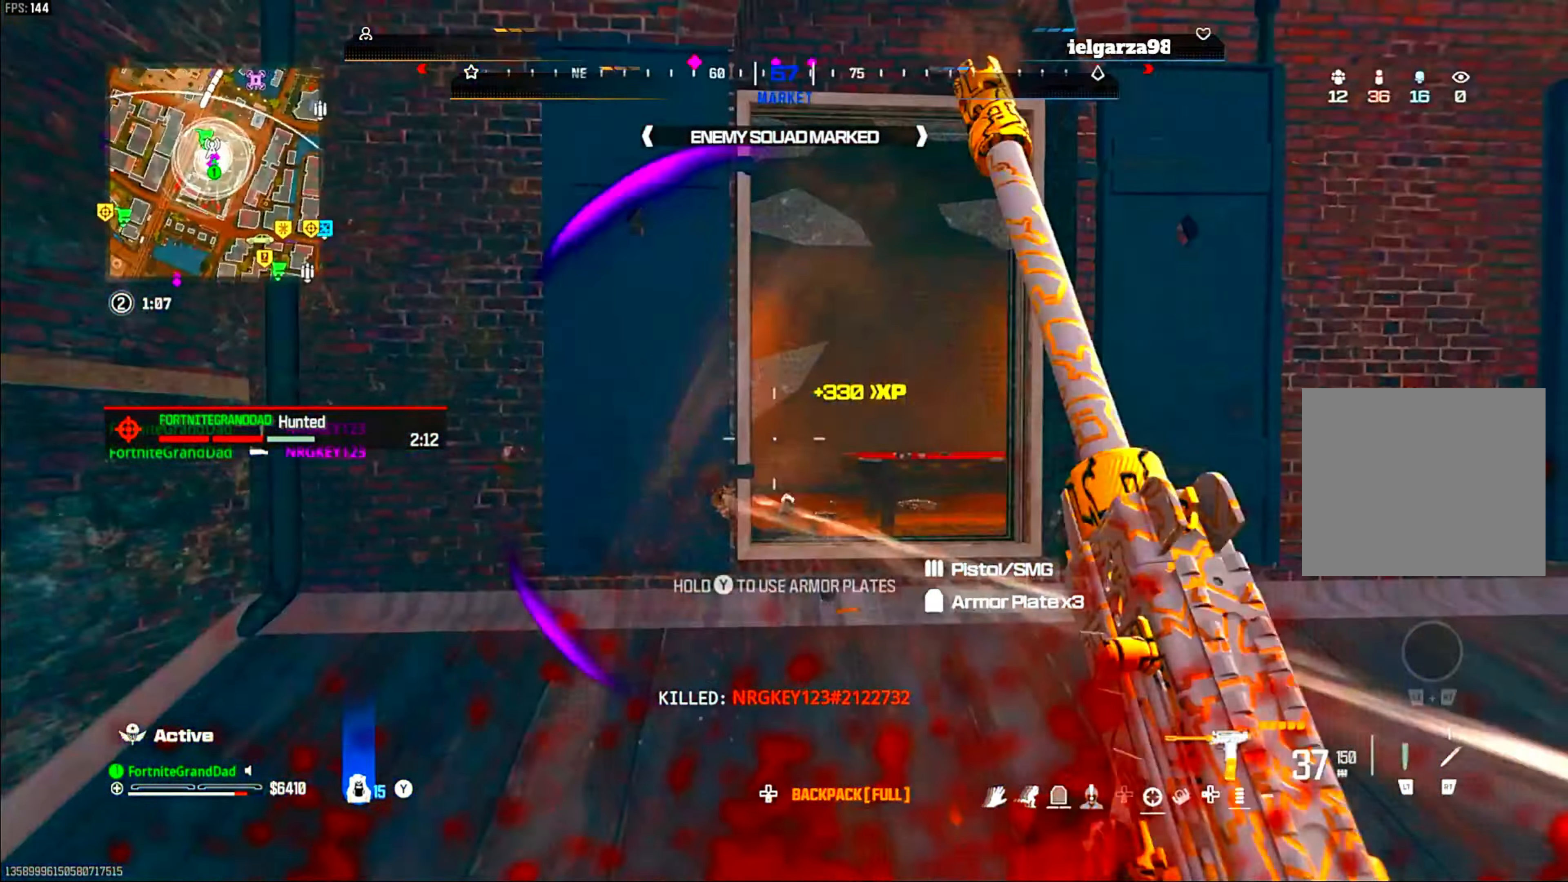
Gameplay with a controller (PlayStation layout); each line is a JSON object with the inputs held at the frame after it. "events" lists button and stick changes between this image and that frame as [ms after this image, input, new state], when the widget could be followed in between. Not read: other_buttons.
{"buttons": [], "left_stick": "down", "right_stick": "center", "events": [[17, "right_stick", "center"], [83, "CROSS", "up"], [117, "left_stick", "down"], [150, "R2", "up"], [200, "right_stick", "down-left"], [283, "right_stick", "center"]]}
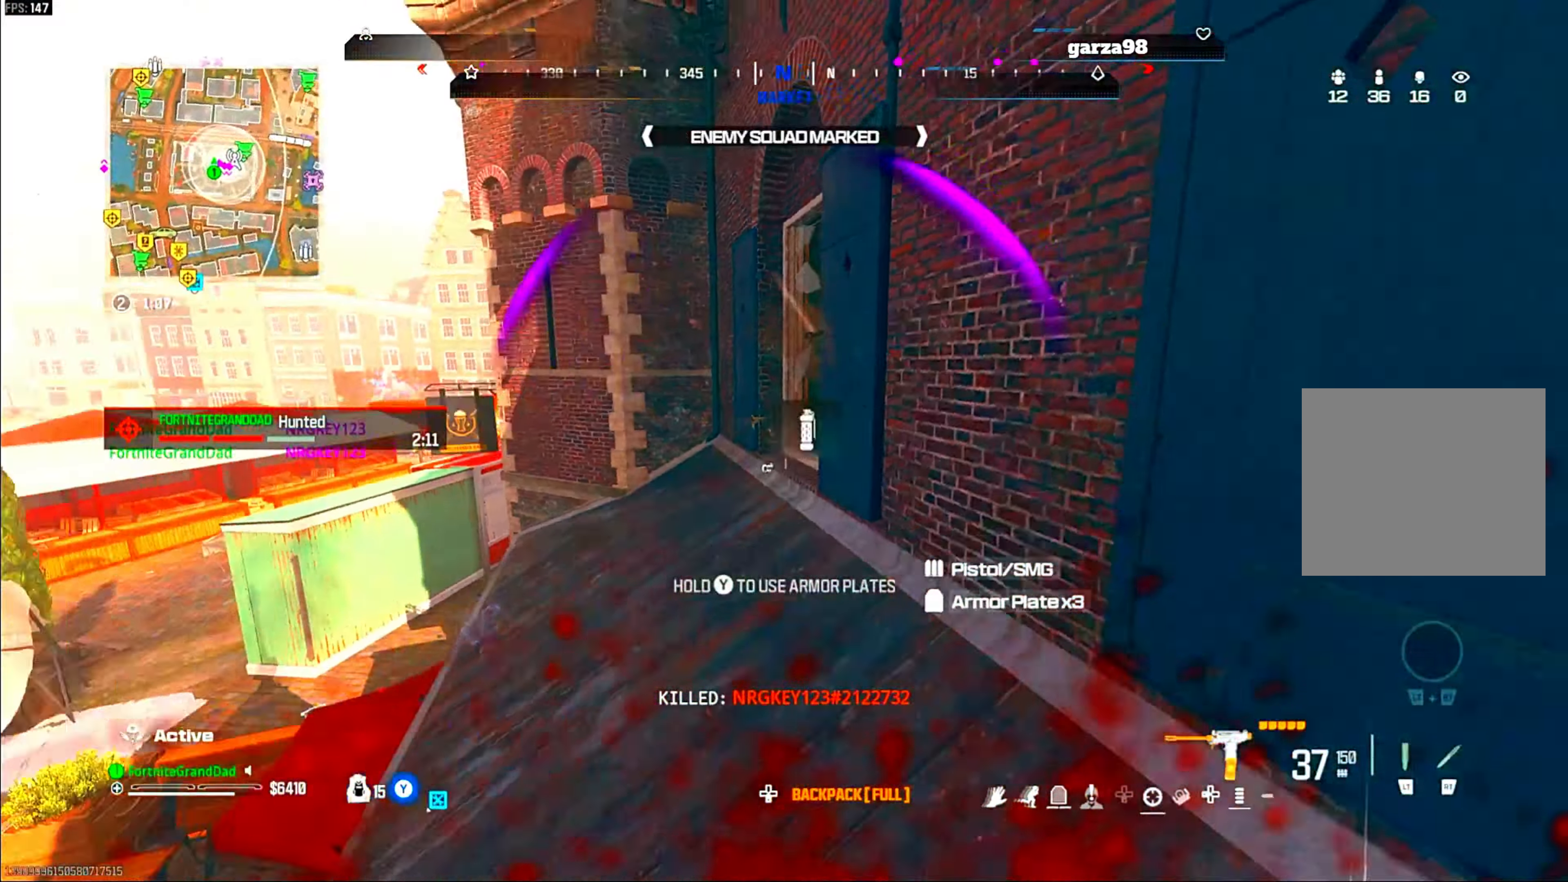
{"buttons": [], "left_stick": "up-right", "right_stick": "center", "events": [[33, "left_stick", "up-left"], [67, "right_stick", "left"], [150, "right_stick", "center"], [267, "left_stick", "up"], [383, "left_stick", "up-right"]]}
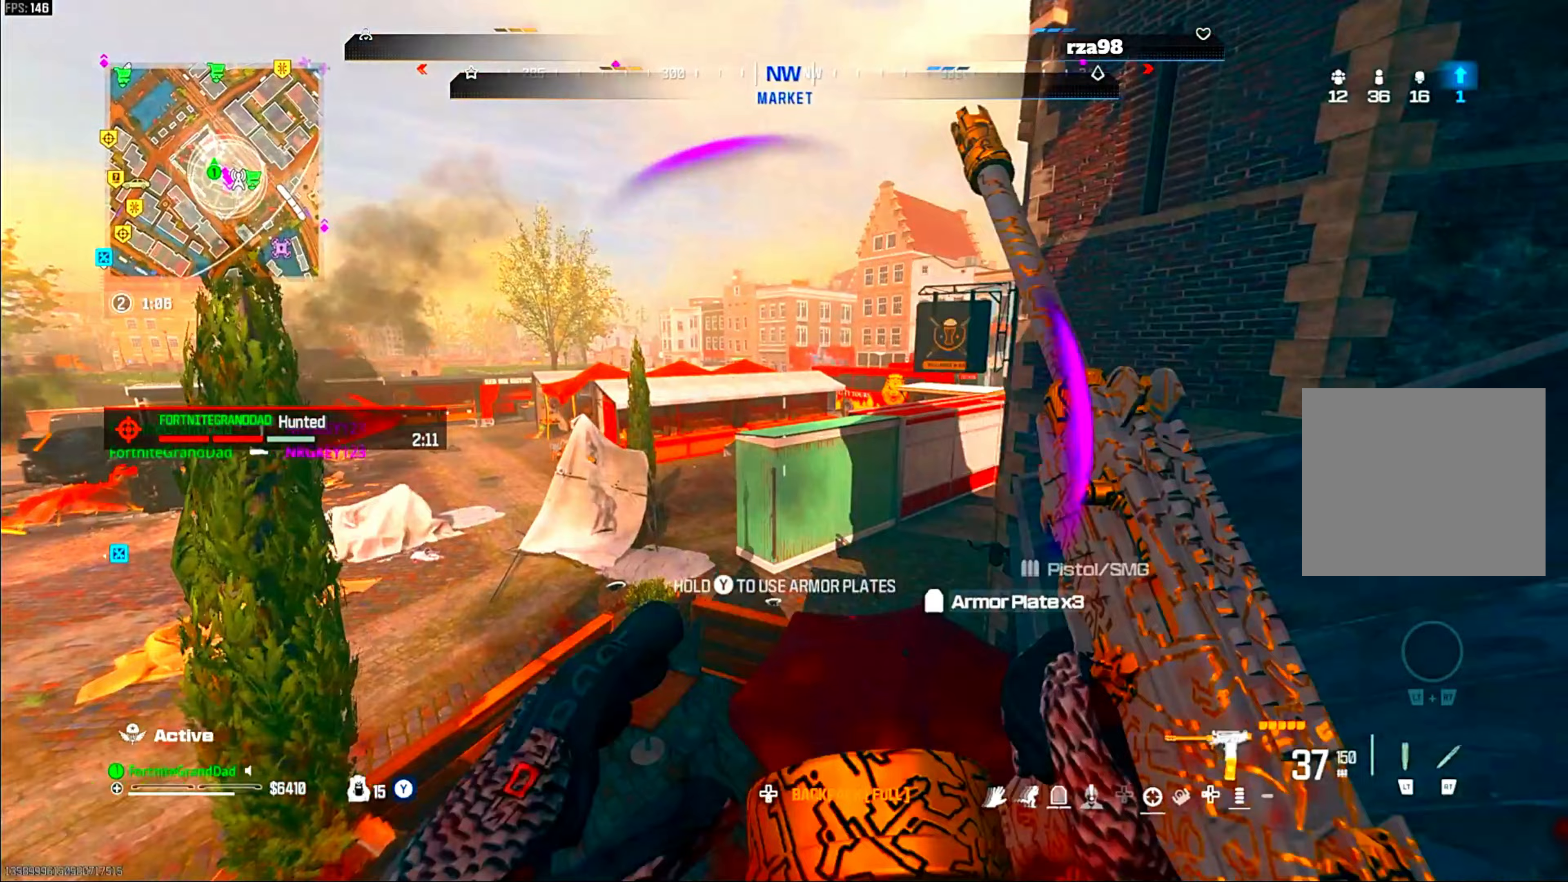
{"buttons": [], "left_stick": "up-right", "right_stick": "center", "events": []}
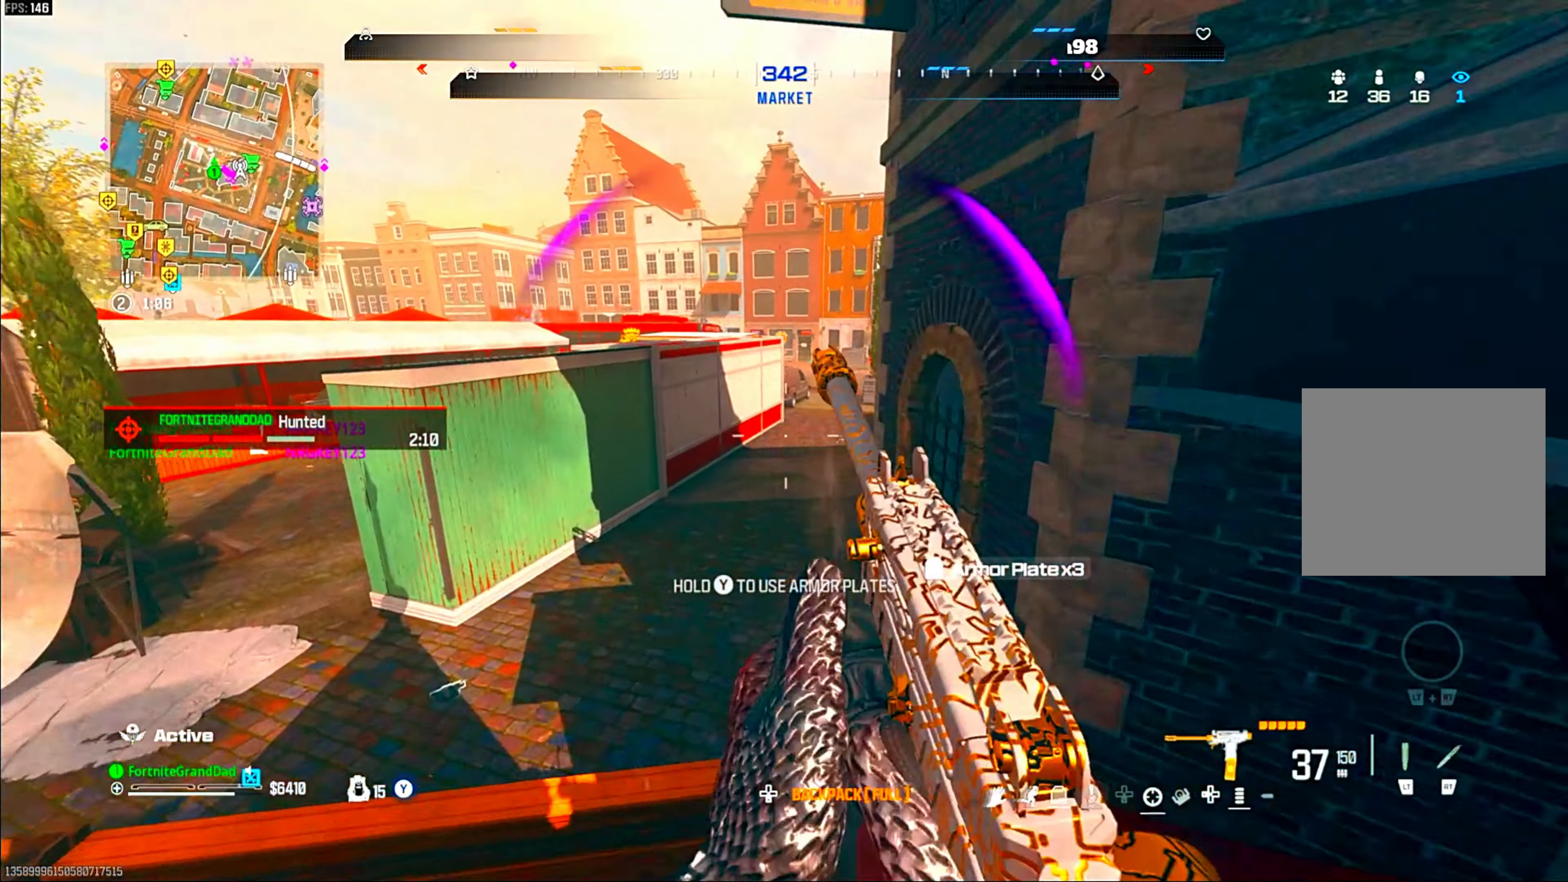
{"buttons": [], "left_stick": "up", "right_stick": "center"}
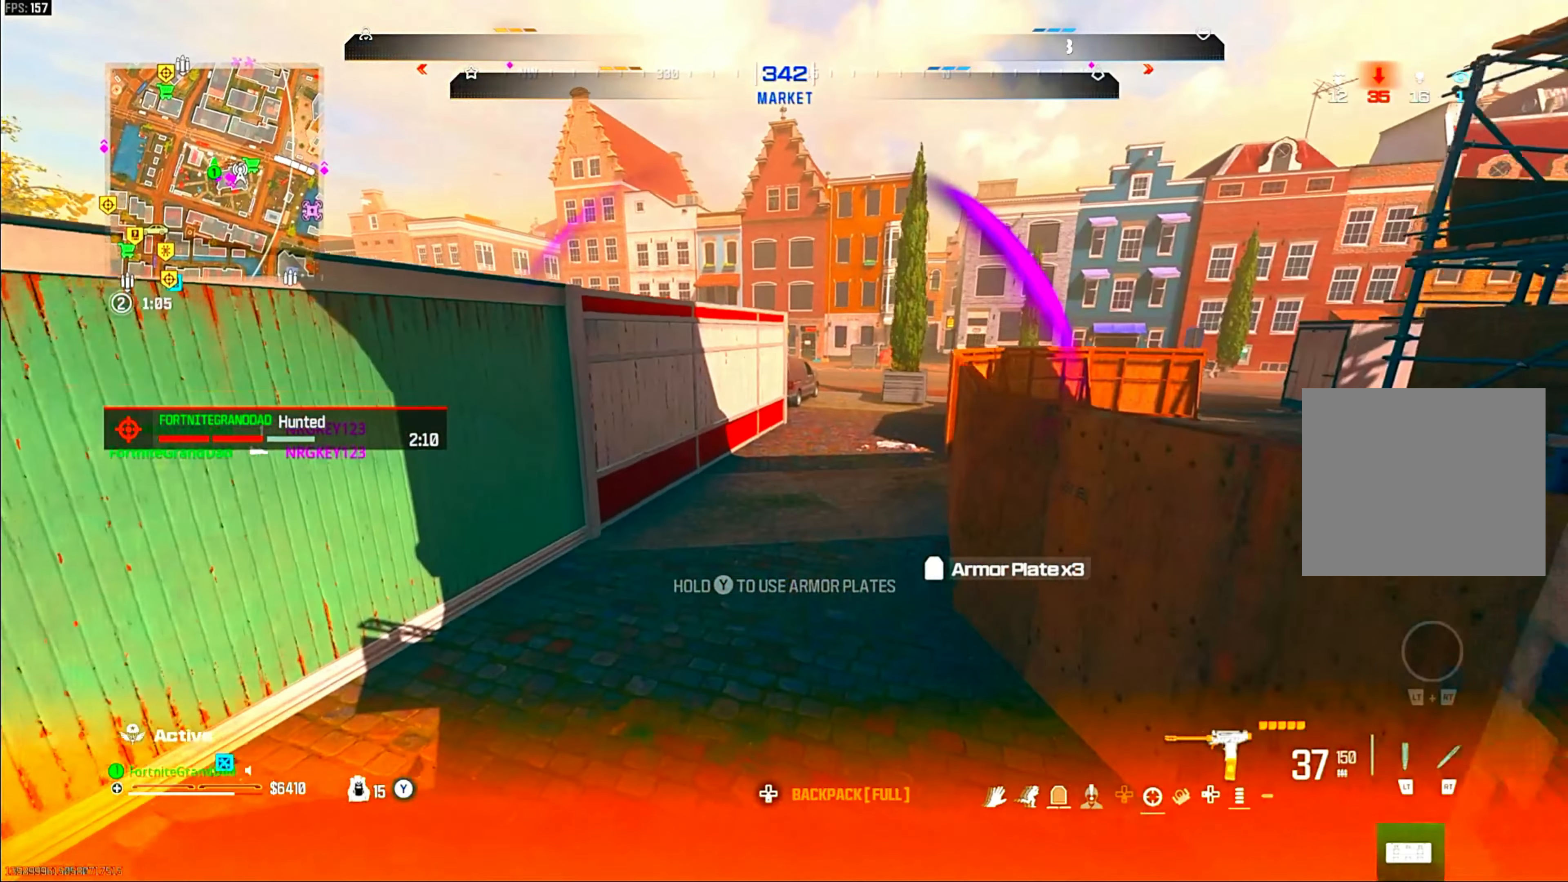
{"buttons": ["CIRCLE"], "left_stick": "up", "right_stick": "center", "events": [[250, "CIRCLE", "down"], [383, "CIRCLE", "up"], [467, "CIRCLE", "down"]]}
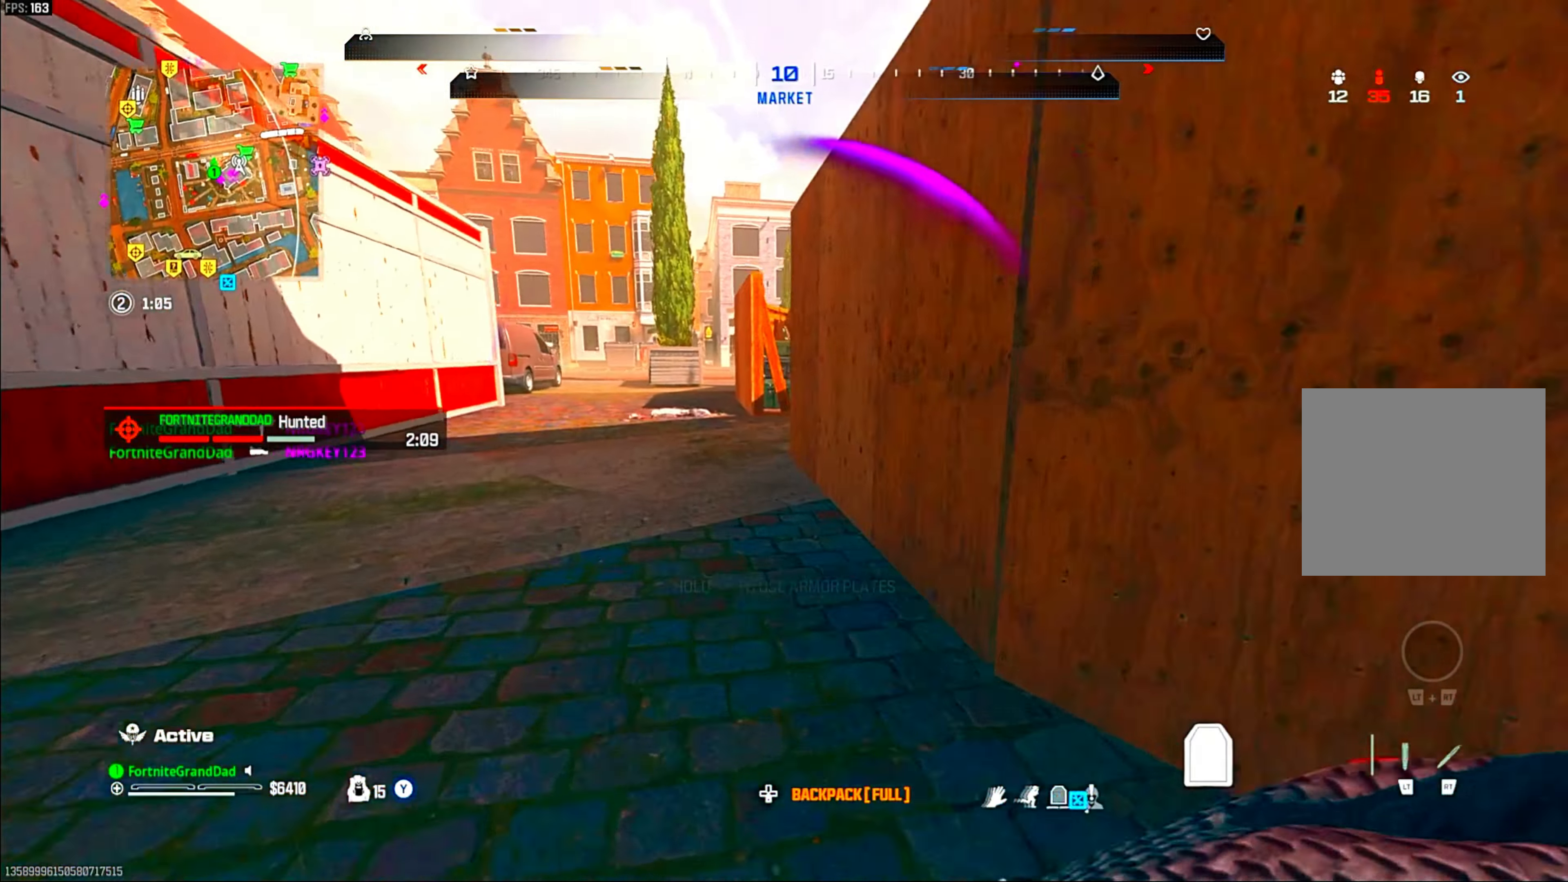
{"buttons": [], "left_stick": "up", "right_stick": "center", "events": [[67, "CIRCLE", "up"], [83, "CROSS", "down"], [200, "CROSS", "up"]]}
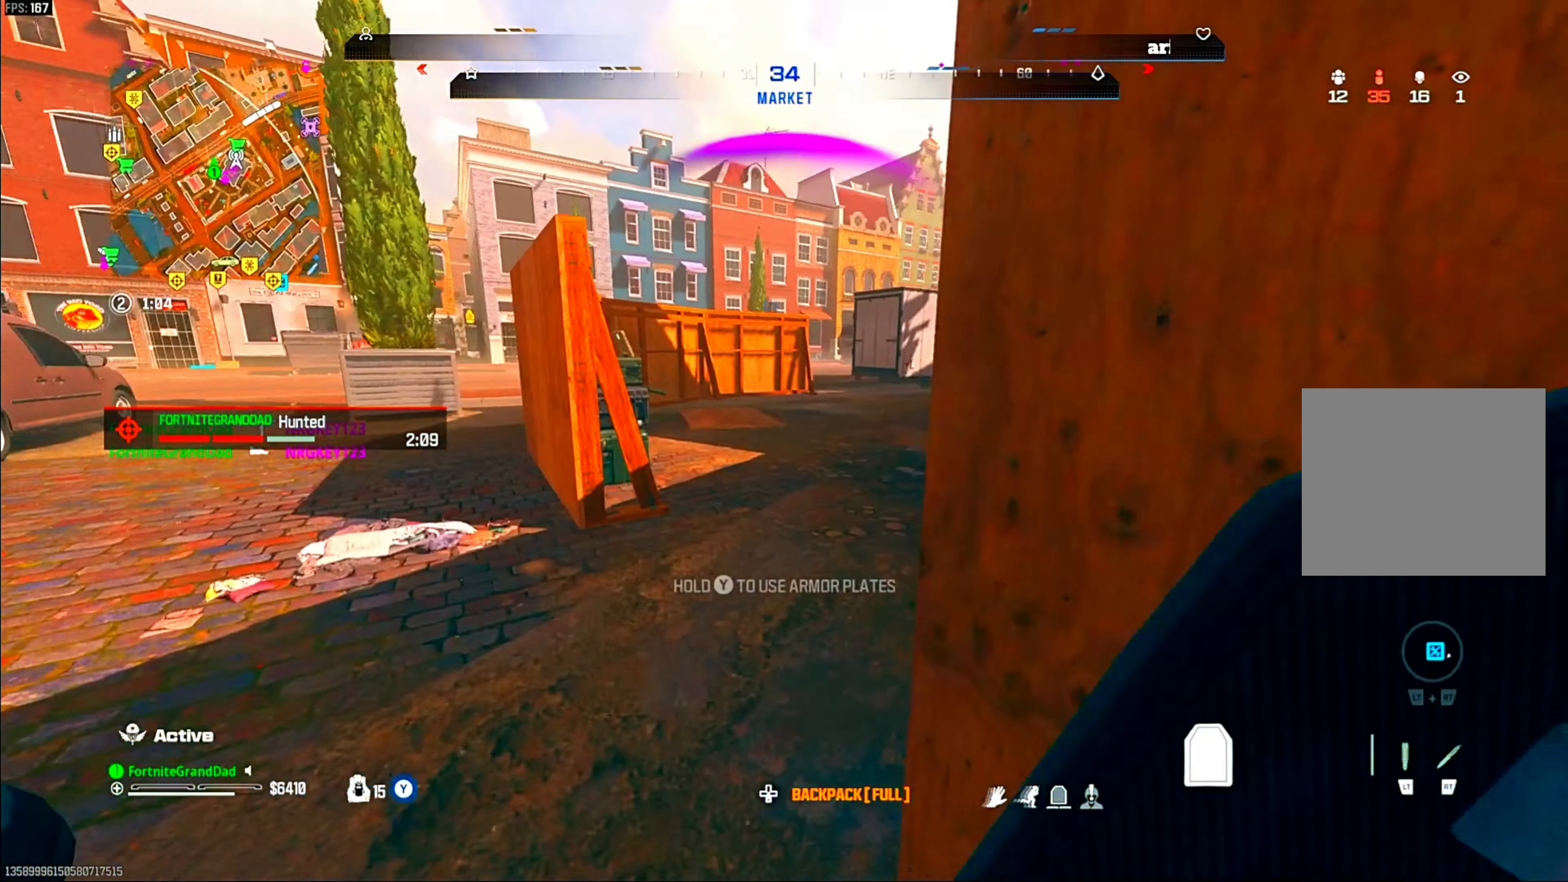
{"buttons": ["CIRCLE"], "left_stick": "up", "right_stick": "right"}
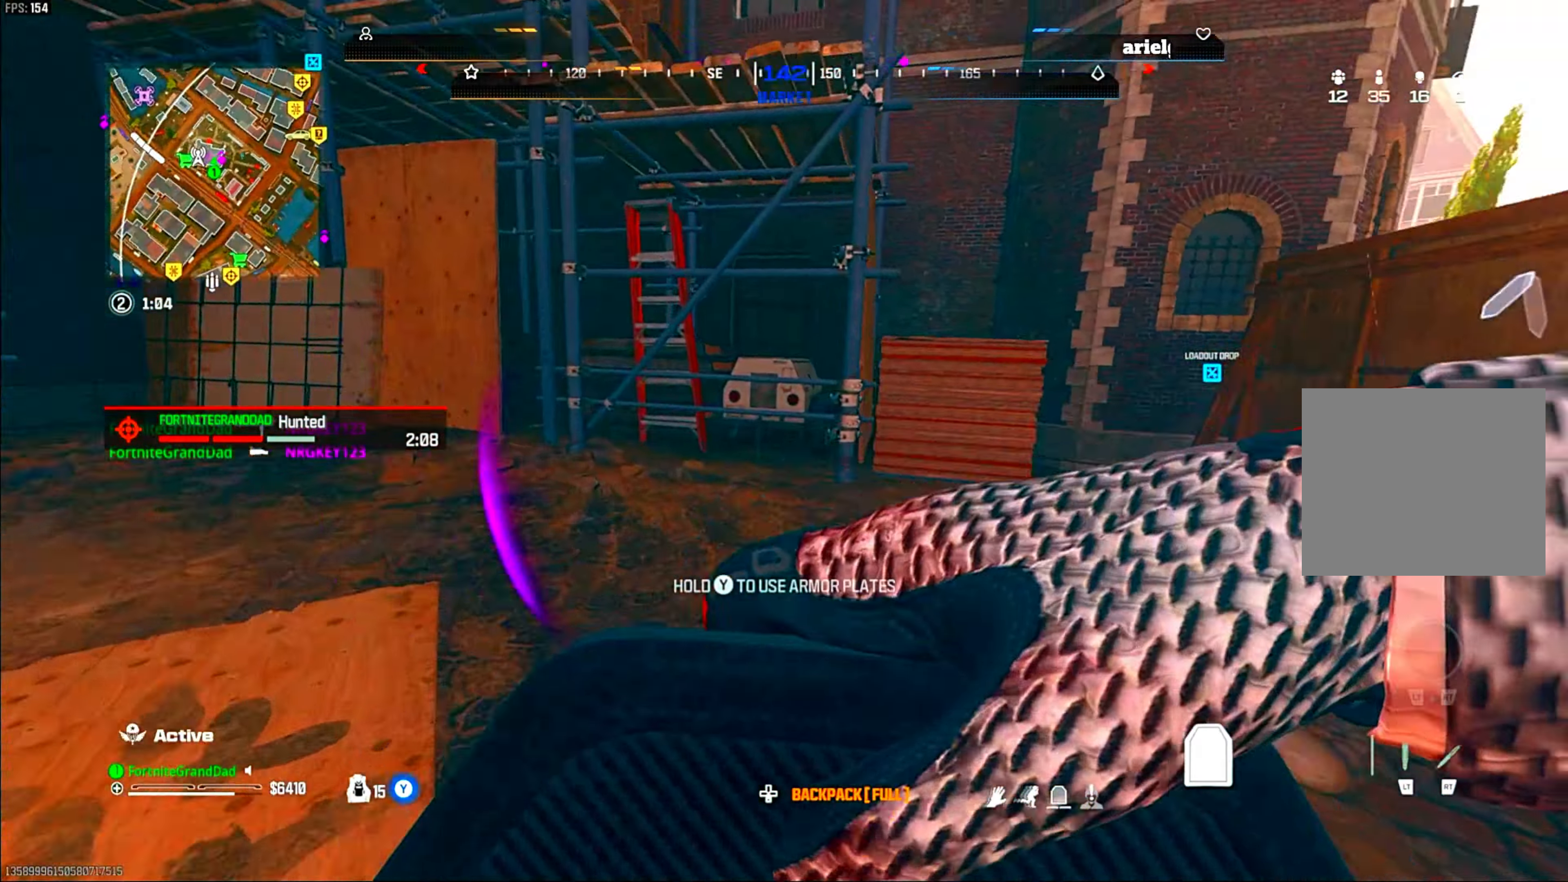
{"buttons": [], "left_stick": "up-right", "right_stick": "right"}
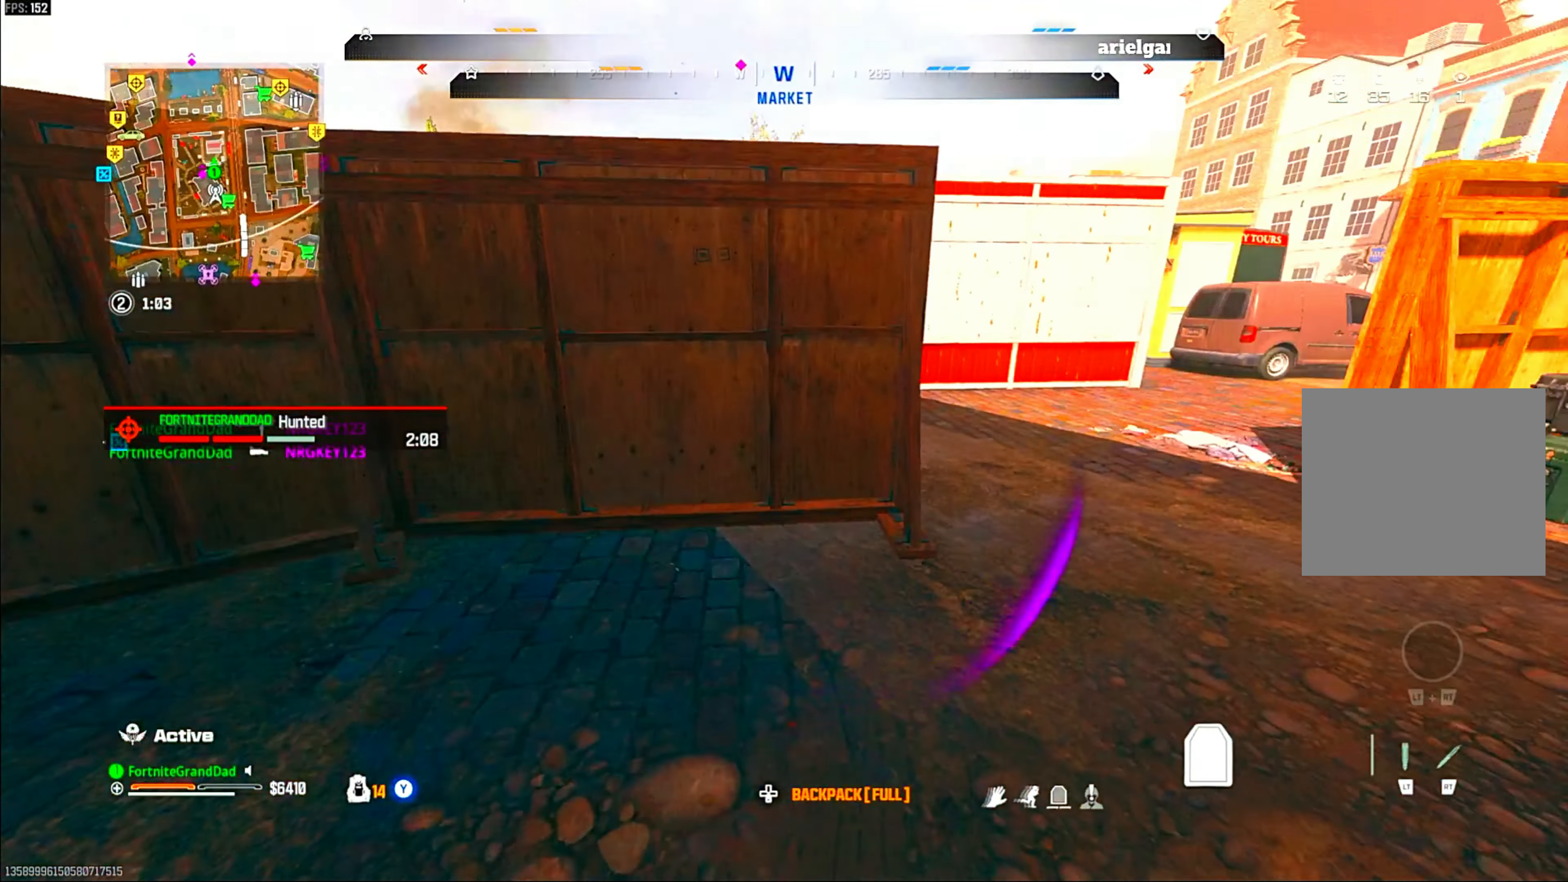
{"buttons": [], "left_stick": "up-right", "right_stick": "center", "events": [[117, "right_stick", "center"], [200, "CIRCLE", "down"], [333, "CIRCLE", "up"]]}
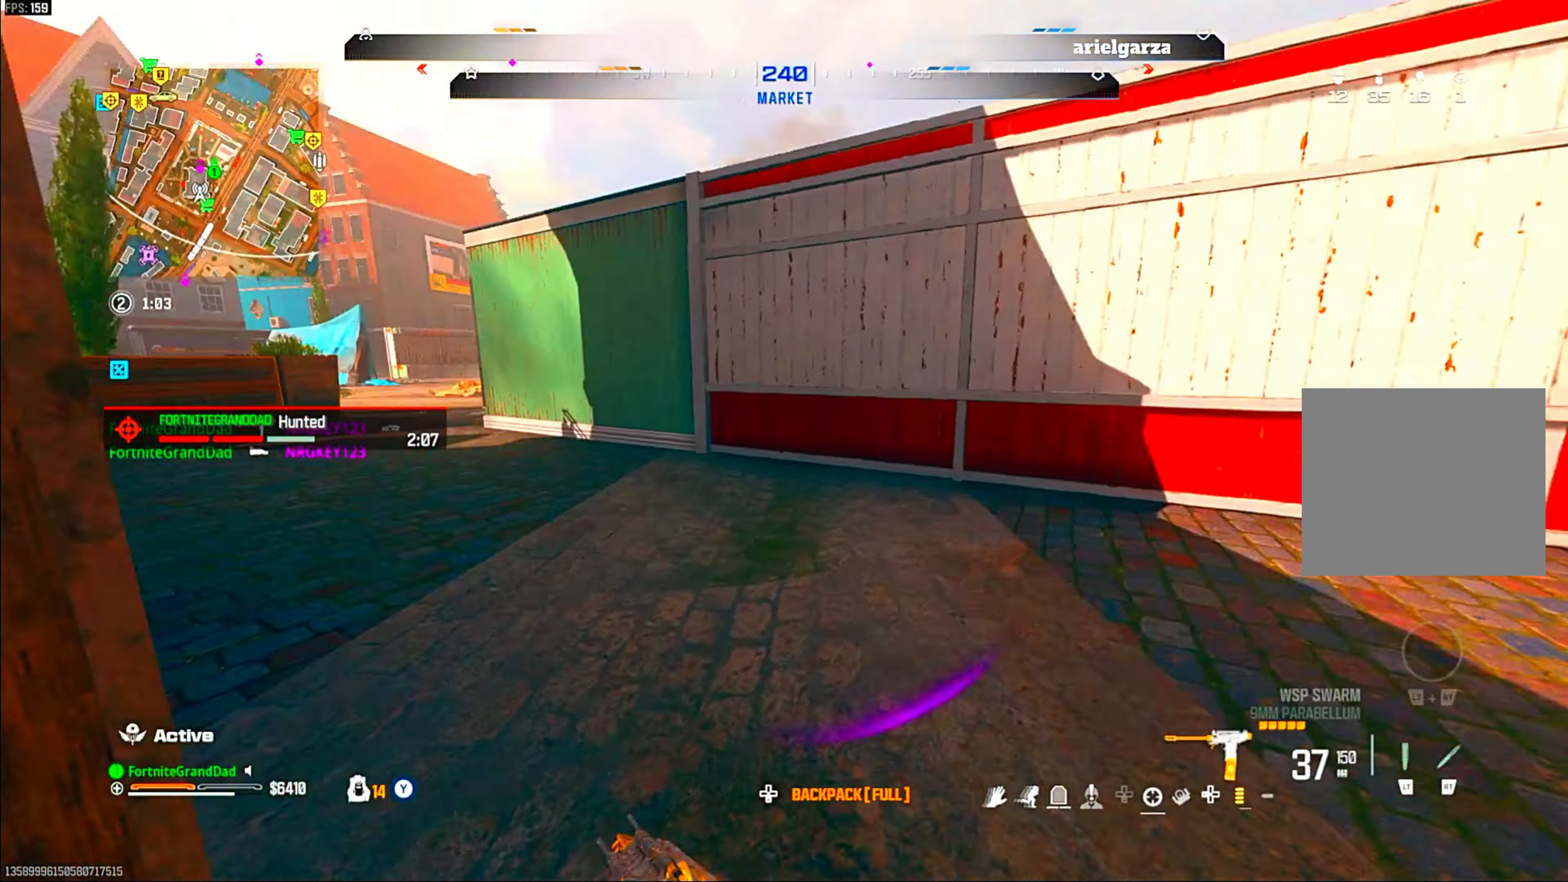
{"buttons": [], "left_stick": "up", "right_stick": "center", "events": [[117, "CROSS", "down"], [117, "left_stick", "right"], [217, "CROSS", "up"], [283, "left_stick", "up"], [367, "left_stick", "up-left"], [483, "left_stick", "up"]]}
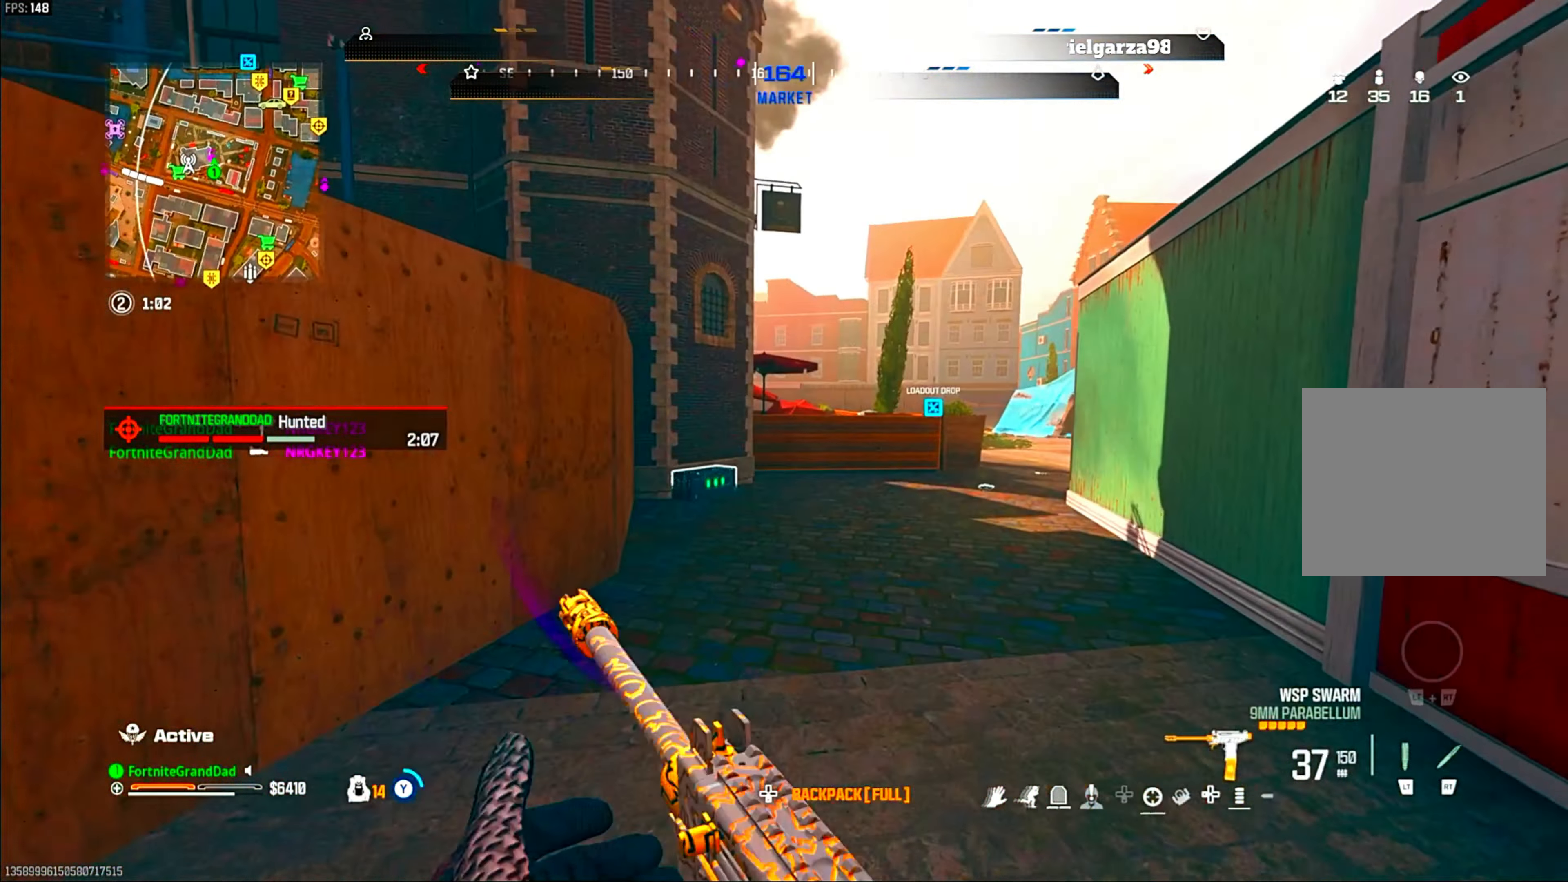
{"buttons": ["CROSS"], "left_stick": "up-right", "right_stick": "center", "events": [[83, "CIRCLE", "down"], [233, "CIRCLE", "up"], [267, "CIRCLE", "down"], [383, "CIRCLE", "up"], [383, "right_stick", "right"], [433, "CROSS", "down"], [433, "left_stick", "up-right"], [483, "right_stick", "center"]]}
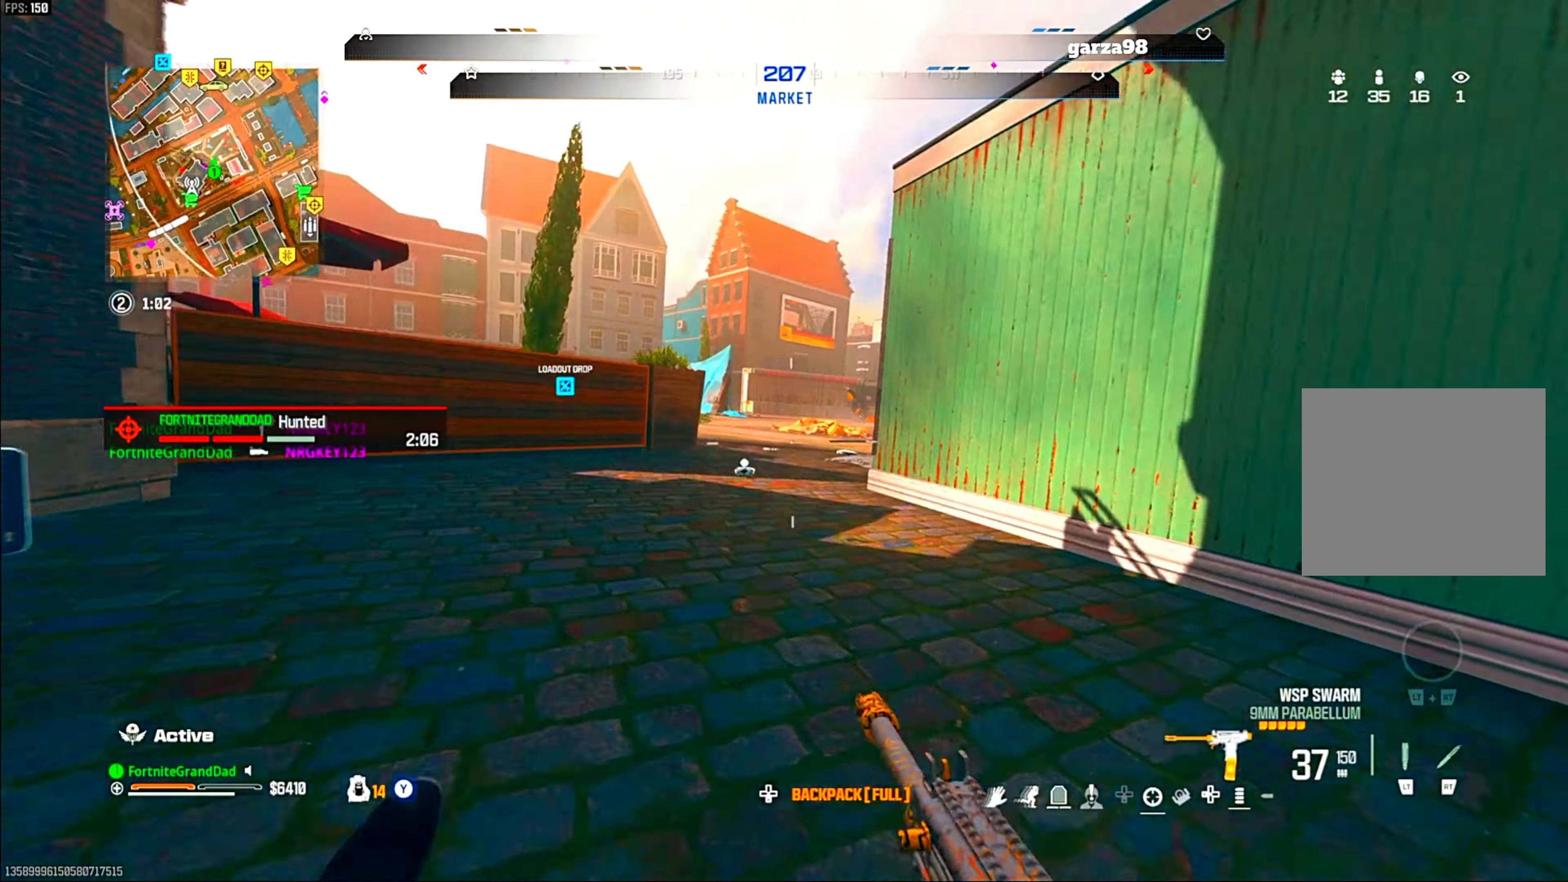
{"buttons": [], "left_stick": "up-right", "right_stick": "center", "events": [[50, "CROSS", "up"], [83, "left_stick", "up"], [283, "left_stick", "up-right"]]}
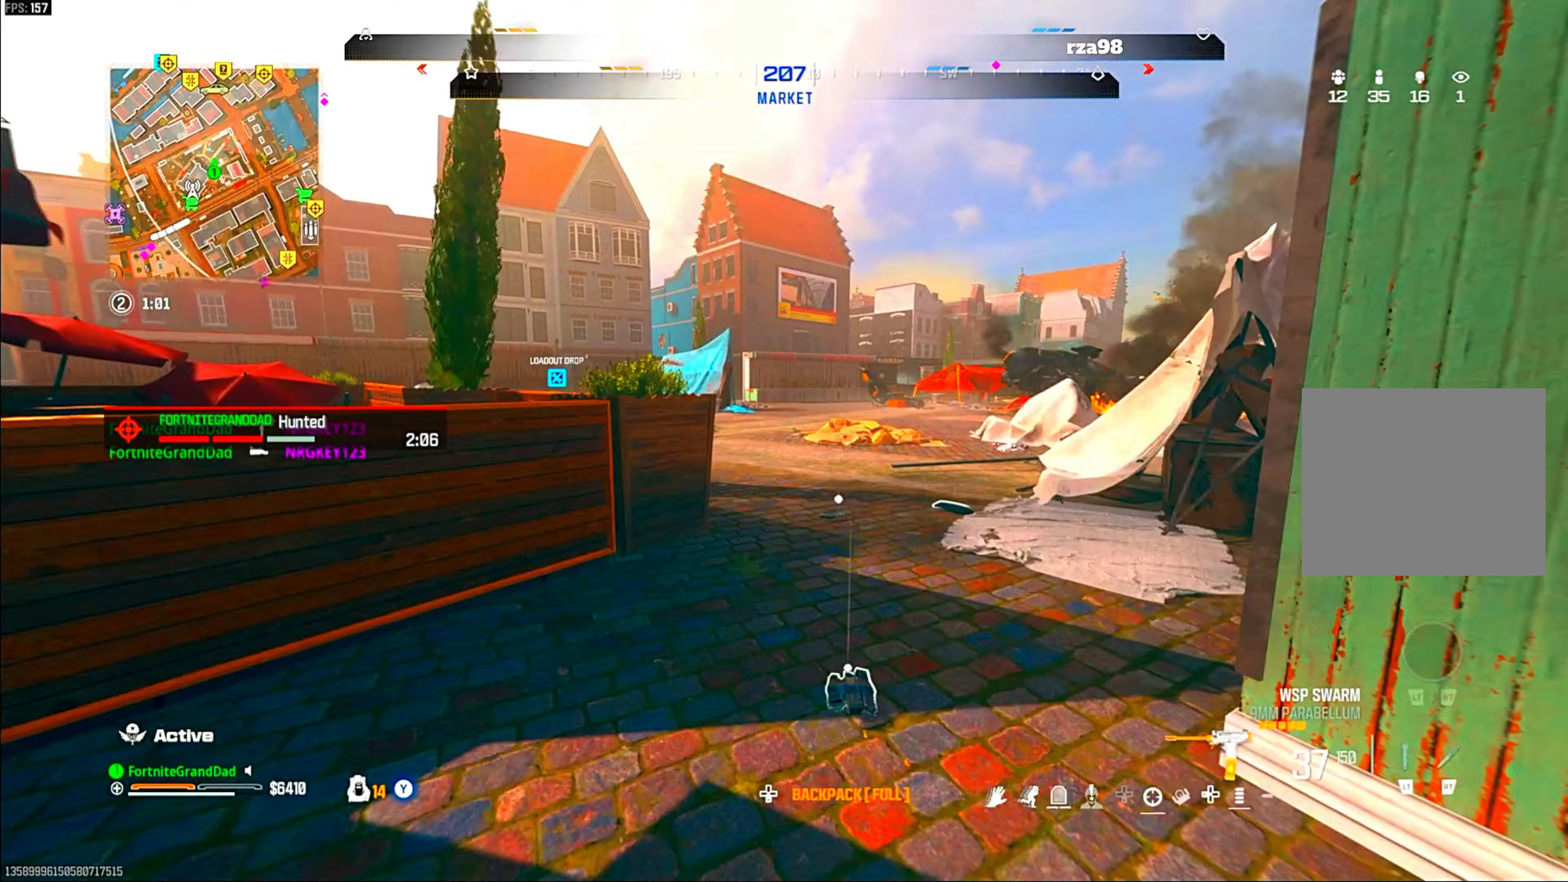
{"buttons": [], "left_stick": "up-right", "right_stick": "center", "events": [[50, "right_stick", "right"], [167, "right_stick", "center"], [333, "right_stick", "right"], [450, "right_stick", "center"]]}
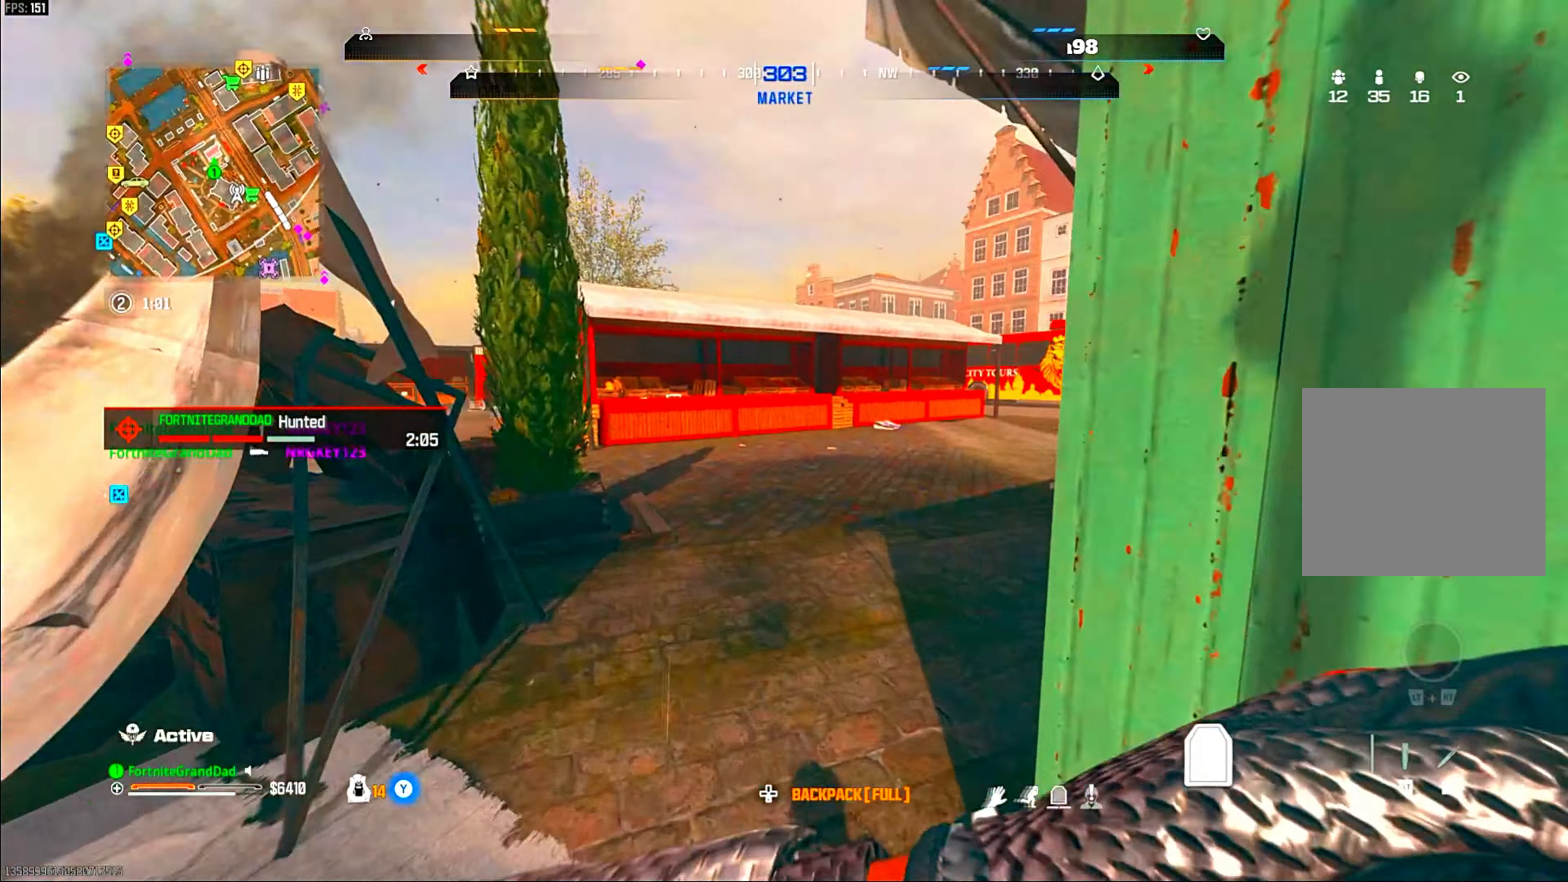
{"buttons": ["CIRCLE"], "left_stick": "up-right", "right_stick": "center", "events": [[83, "right_stick", "right"], [200, "right_stick", "center"], [233, "CIRCLE", "down"], [333, "CIRCLE", "up"], [417, "CIRCLE", "down"]]}
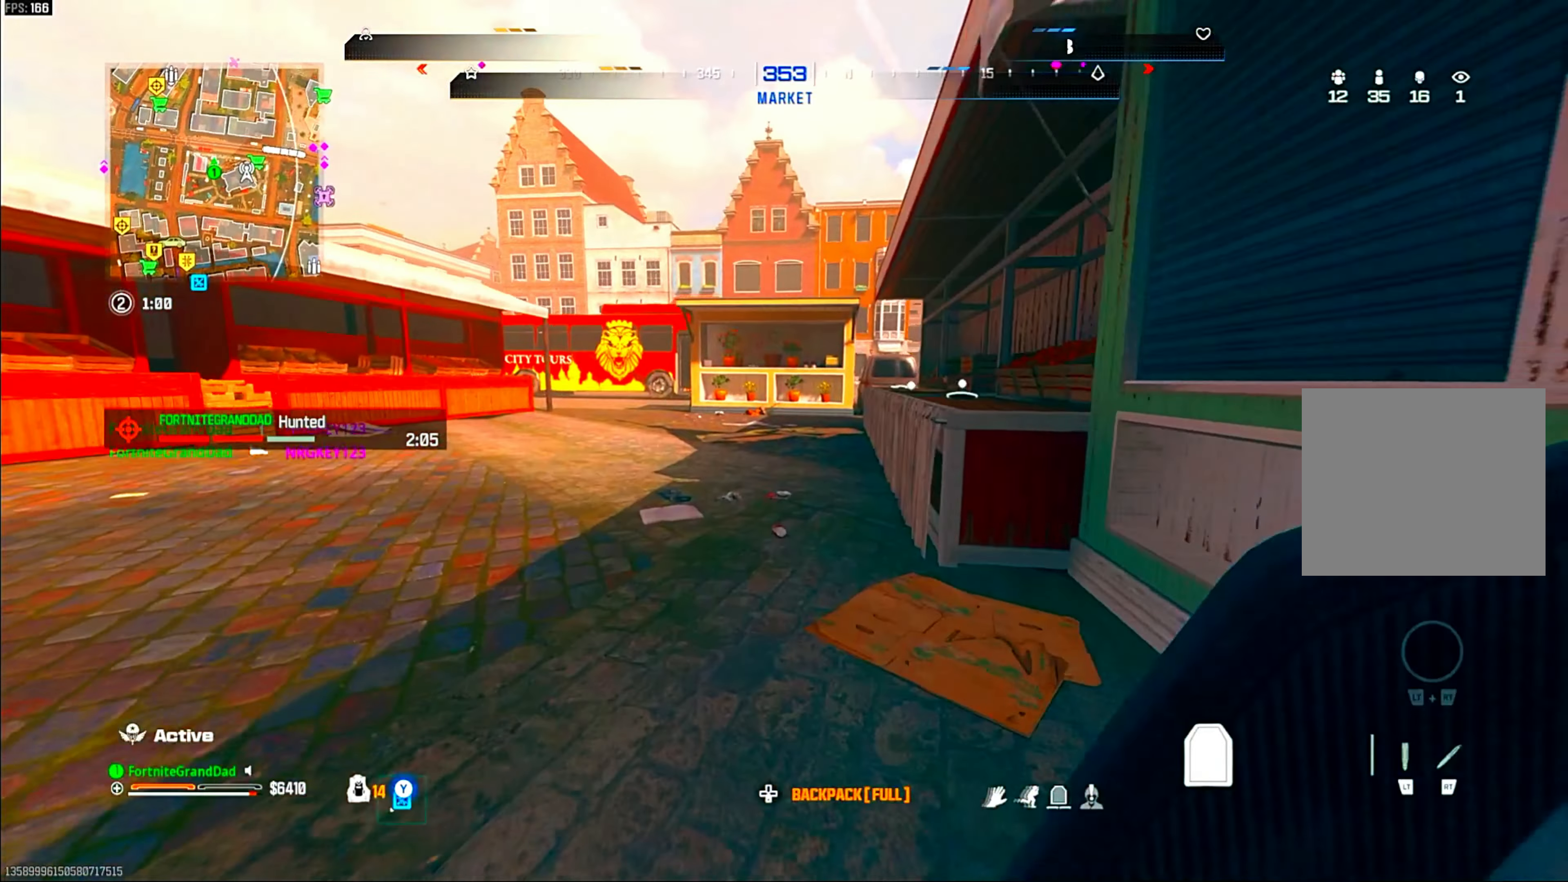
{"buttons": [], "left_stick": "up-right", "right_stick": "center", "events": [[33, "CIRCLE", "up"], [83, "right_stick", "left"], [117, "CROSS", "down"], [133, "left_stick", "right"], [233, "CROSS", "up"], [300, "left_stick", "up-right"], [300, "right_stick", "center"], [367, "right_stick", "left"], [483, "right_stick", "center"]]}
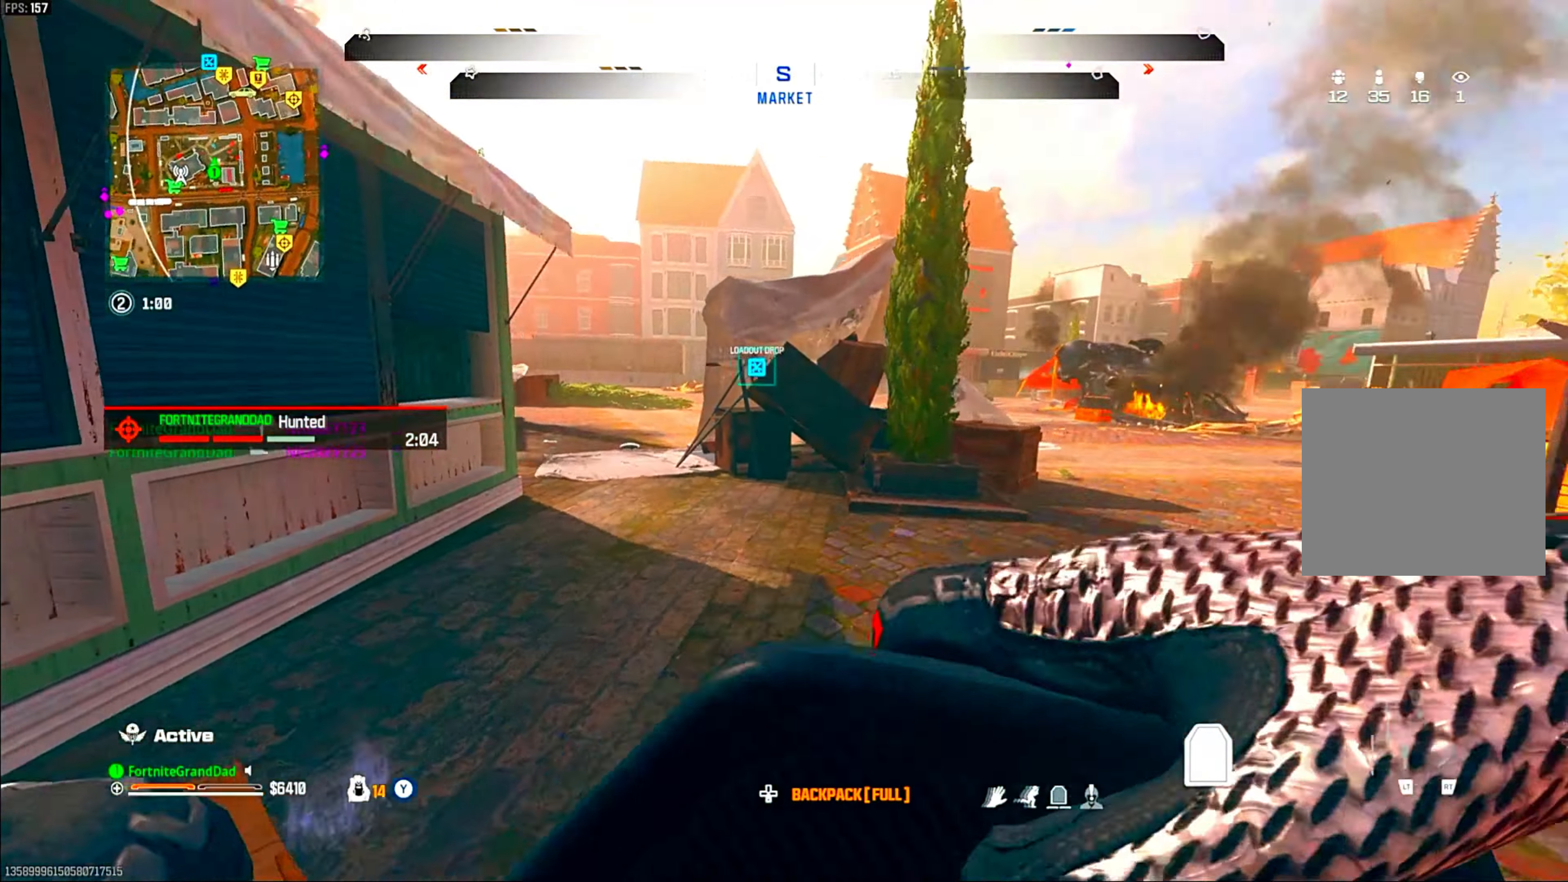
{"buttons": ["CROSS"], "left_stick": "up-right", "right_stick": "center", "events": [[50, "CIRCLE", "down"], [150, "CIRCLE", "up"], [250, "CIRCLE", "down"], [367, "CIRCLE", "up"], [467, "CROSS", "down"]]}
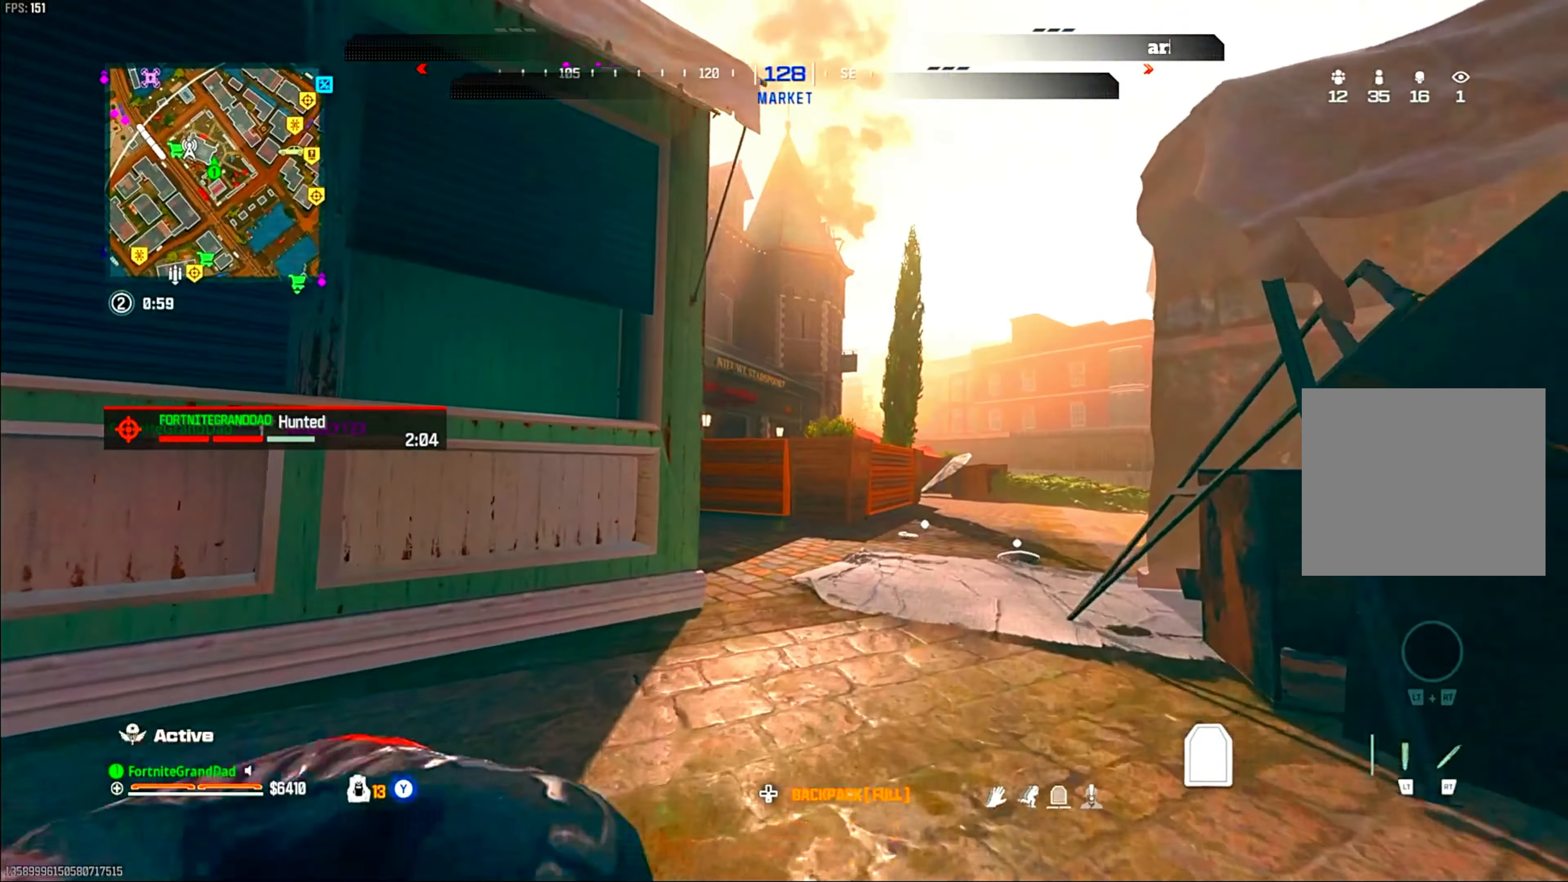
{"buttons": [], "left_stick": "up-right", "right_stick": "center", "events": [[83, "CROSS", "up"]]}
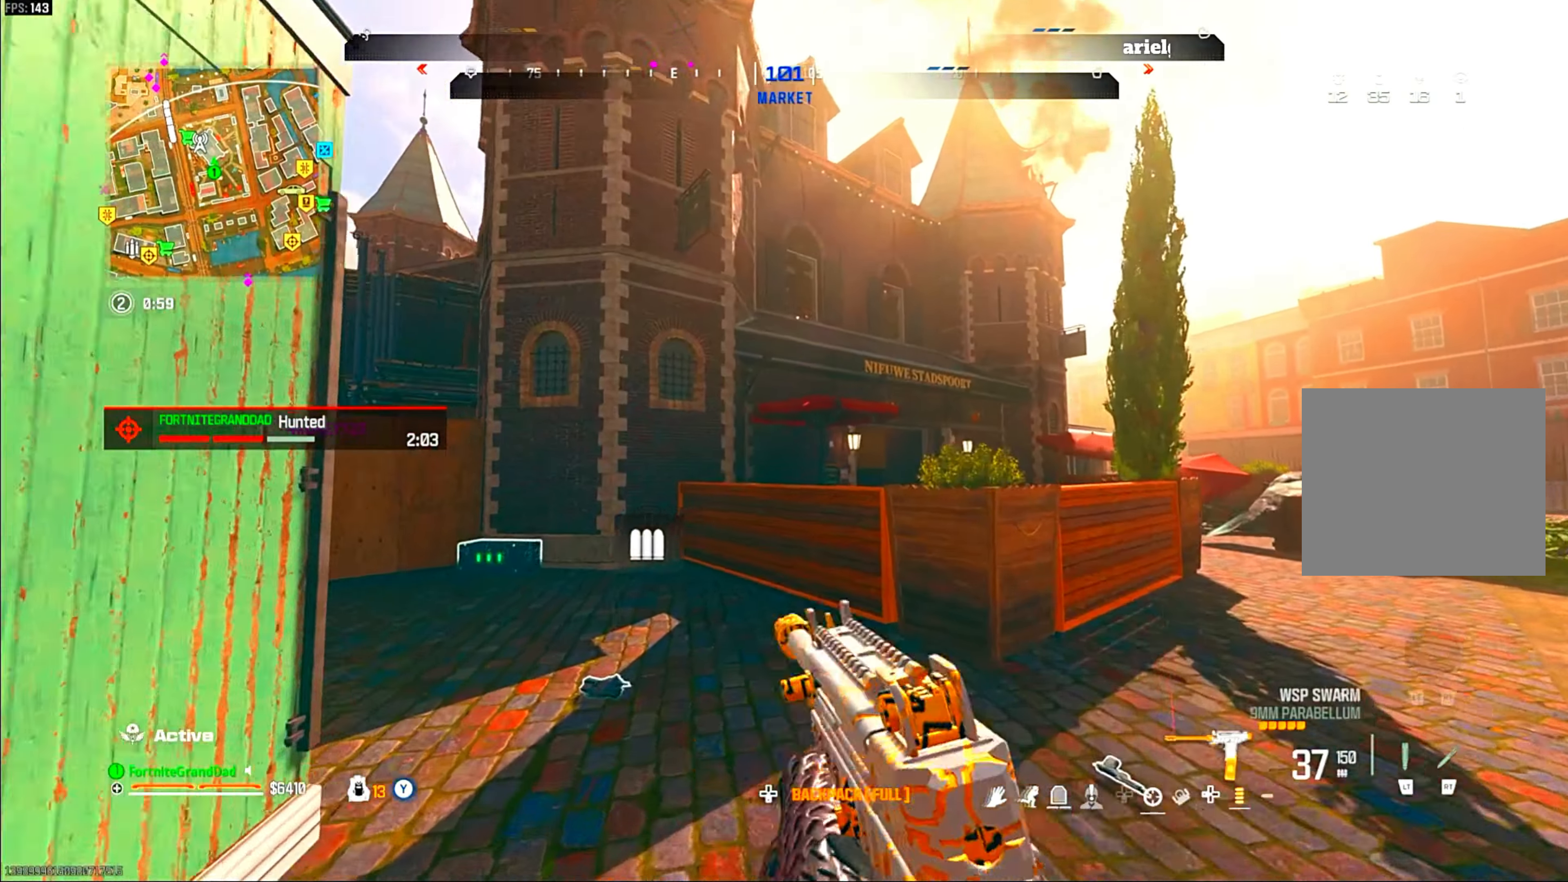
{"buttons": ["CROSS"], "left_stick": "up", "right_stick": "center", "events": [[200, "CROSS", "down"], [267, "left_stick", "up"], [350, "CROSS", "up"], [400, "CROSS", "down"]]}
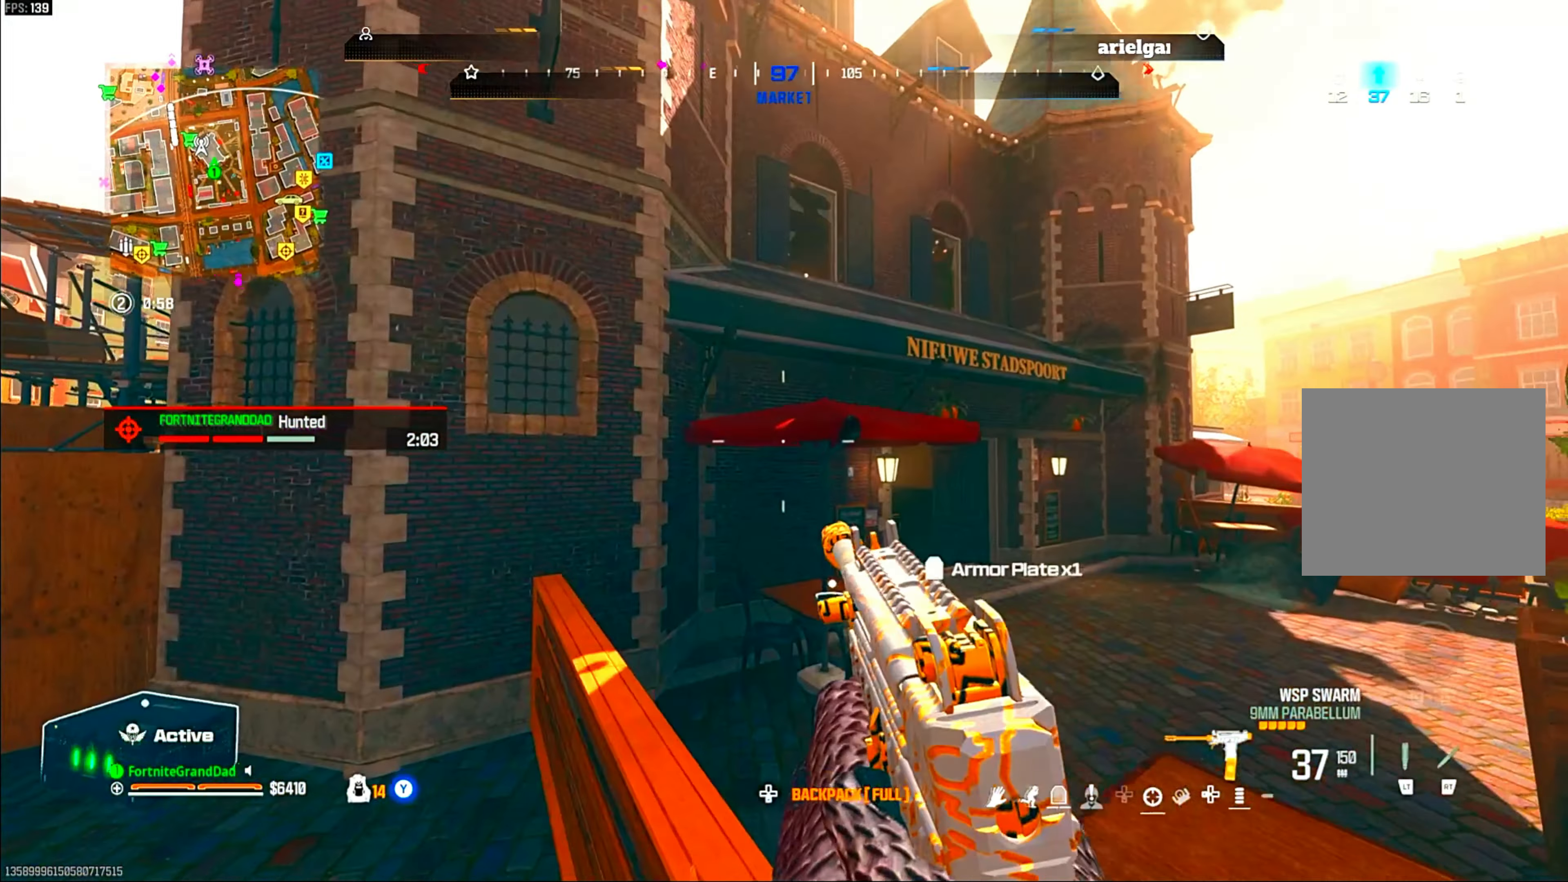
{"buttons": ["CROSS"], "left_stick": "up-right", "right_stick": "center", "events": [[33, "CROSS", "up"], [367, "CROSS", "down"], [367, "left_stick", "up-right"]]}
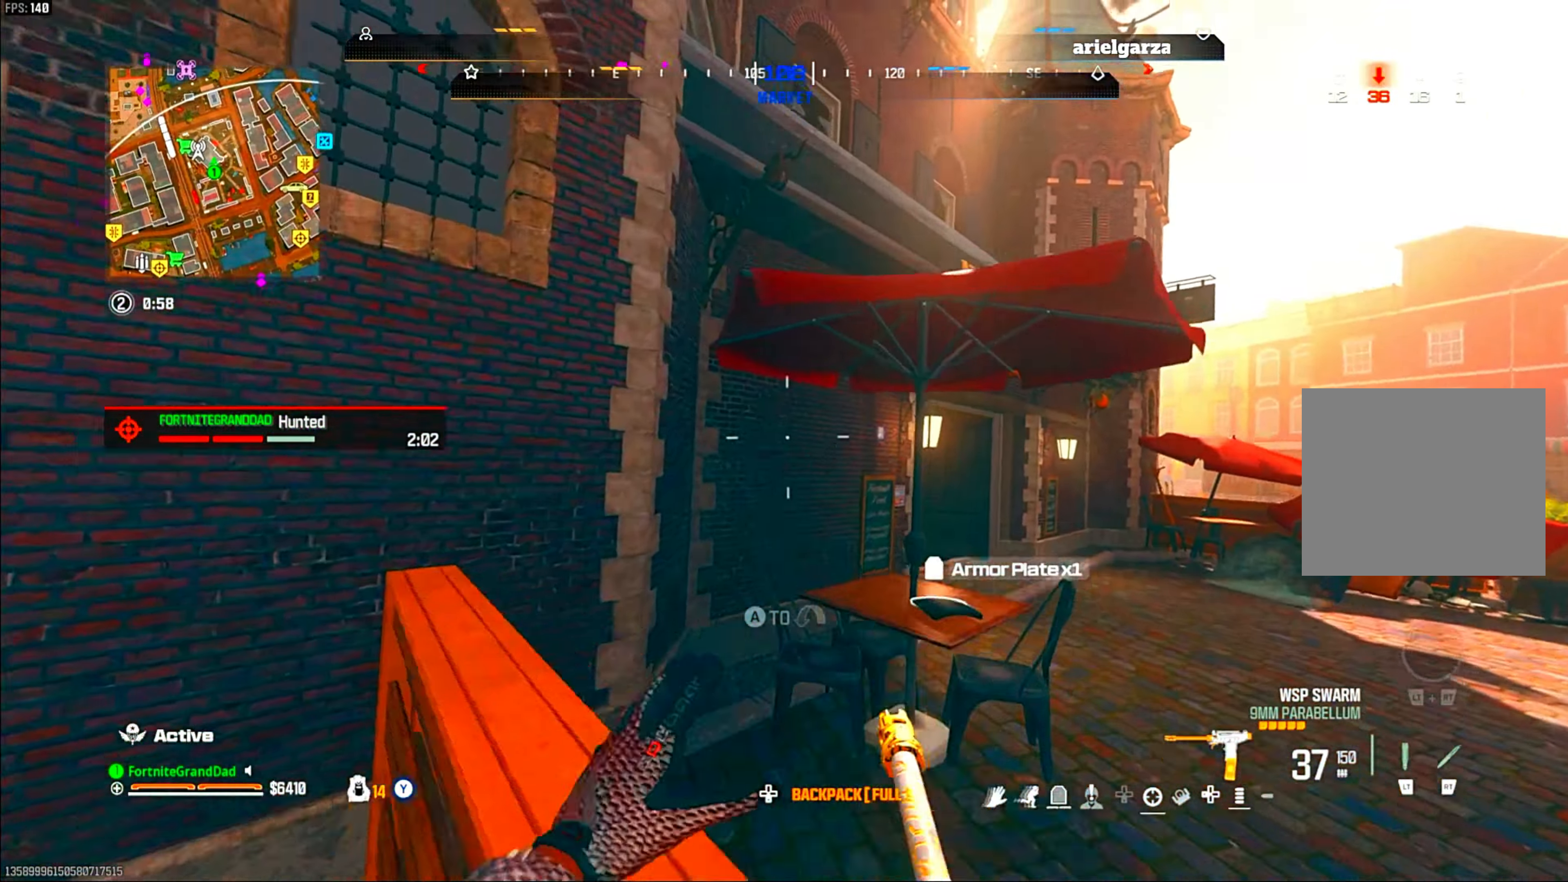
{"buttons": [], "left_stick": "up", "right_stick": "center", "events": [[50, "CROSS", "up"], [83, "left_stick", "up"], [117, "CROSS", "down"], [267, "CROSS", "up"], [317, "CROSS", "down"], [467, "CROSS", "up"]]}
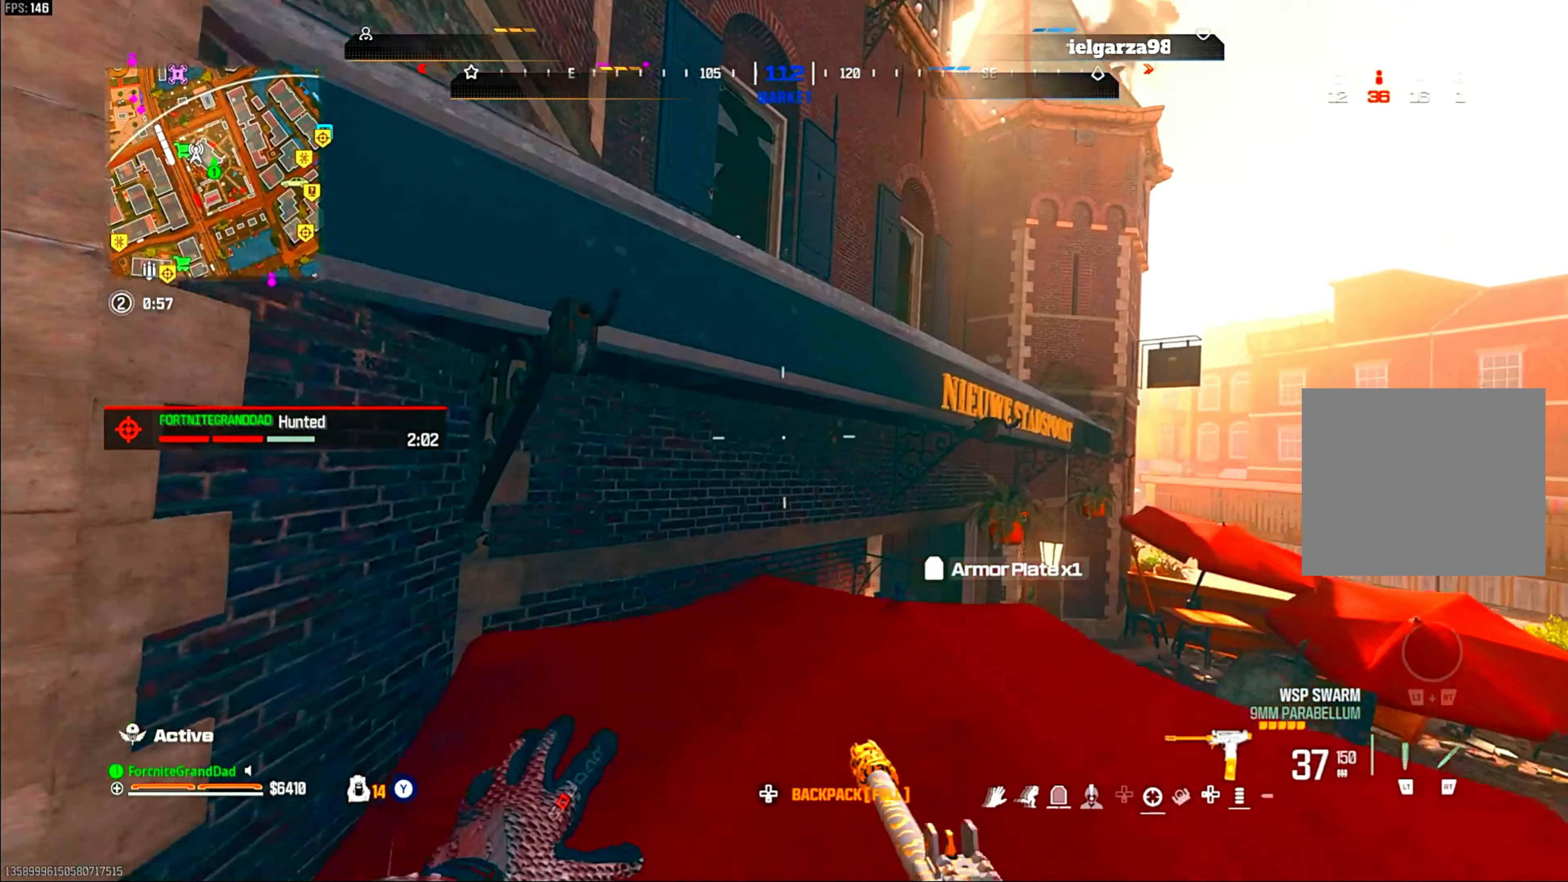
{"buttons": [], "left_stick": "center", "right_stick": "center", "events": [[33, "left_stick", "center"], [117, "SQUARE", "down"], [167, "SQUARE", "up"], [283, "SQUARE", "down"], [333, "SQUARE", "up"], [417, "SQUARE", "down"], [467, "SQUARE", "up"]]}
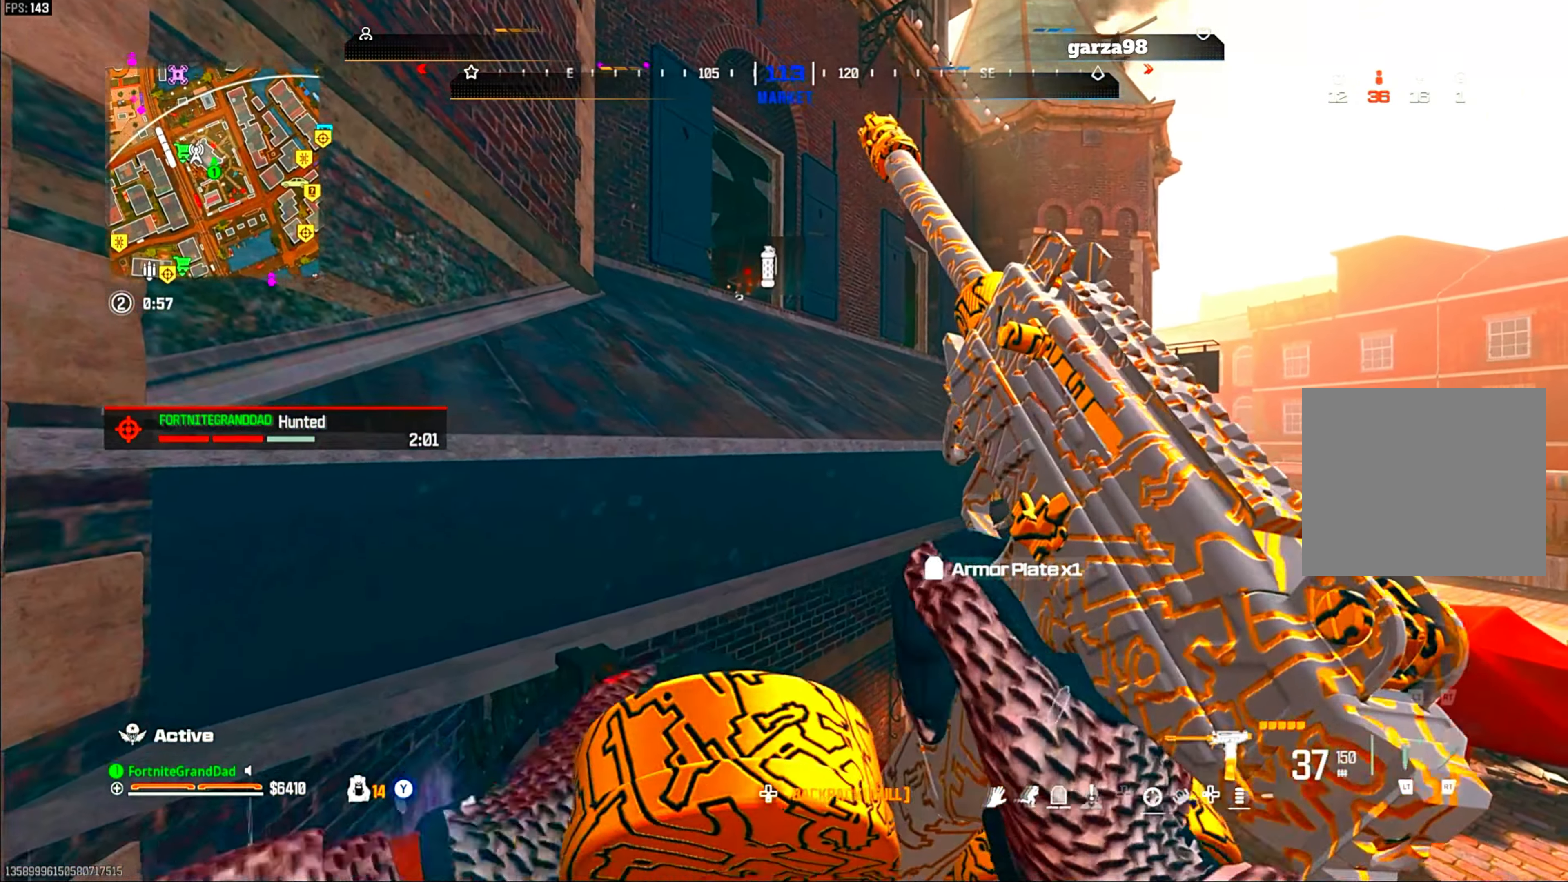
{"buttons": ["CIRCLE"], "left_stick": "center", "right_stick": "center", "events": [[333, "CIRCLE", "down"]]}
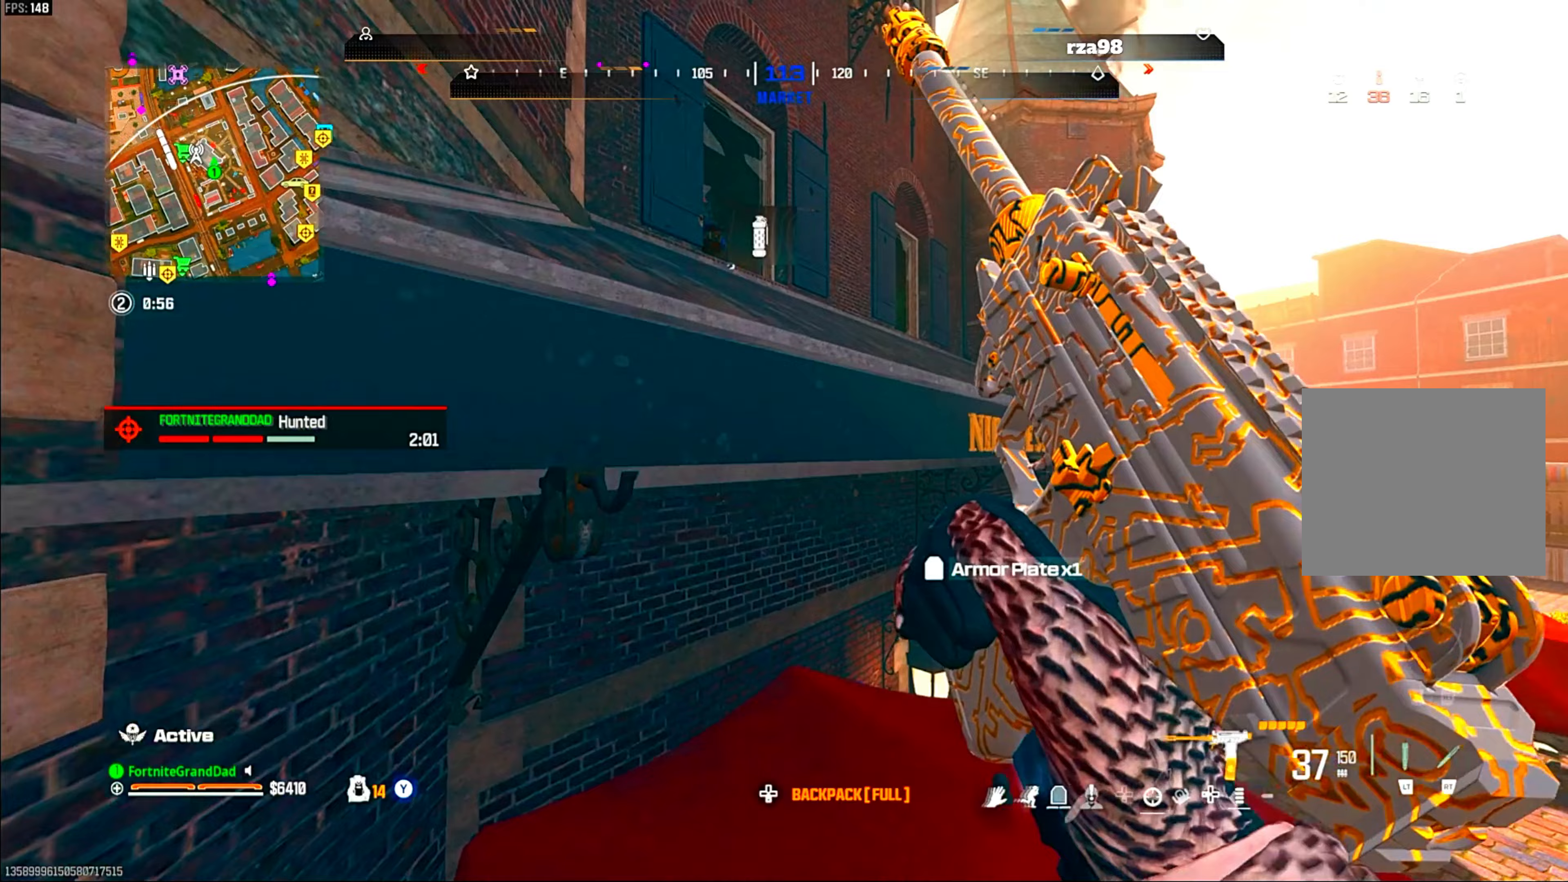
{"buttons": [], "left_stick": "center", "right_stick": "center", "events": [[250, "CIRCLE", "up"]]}
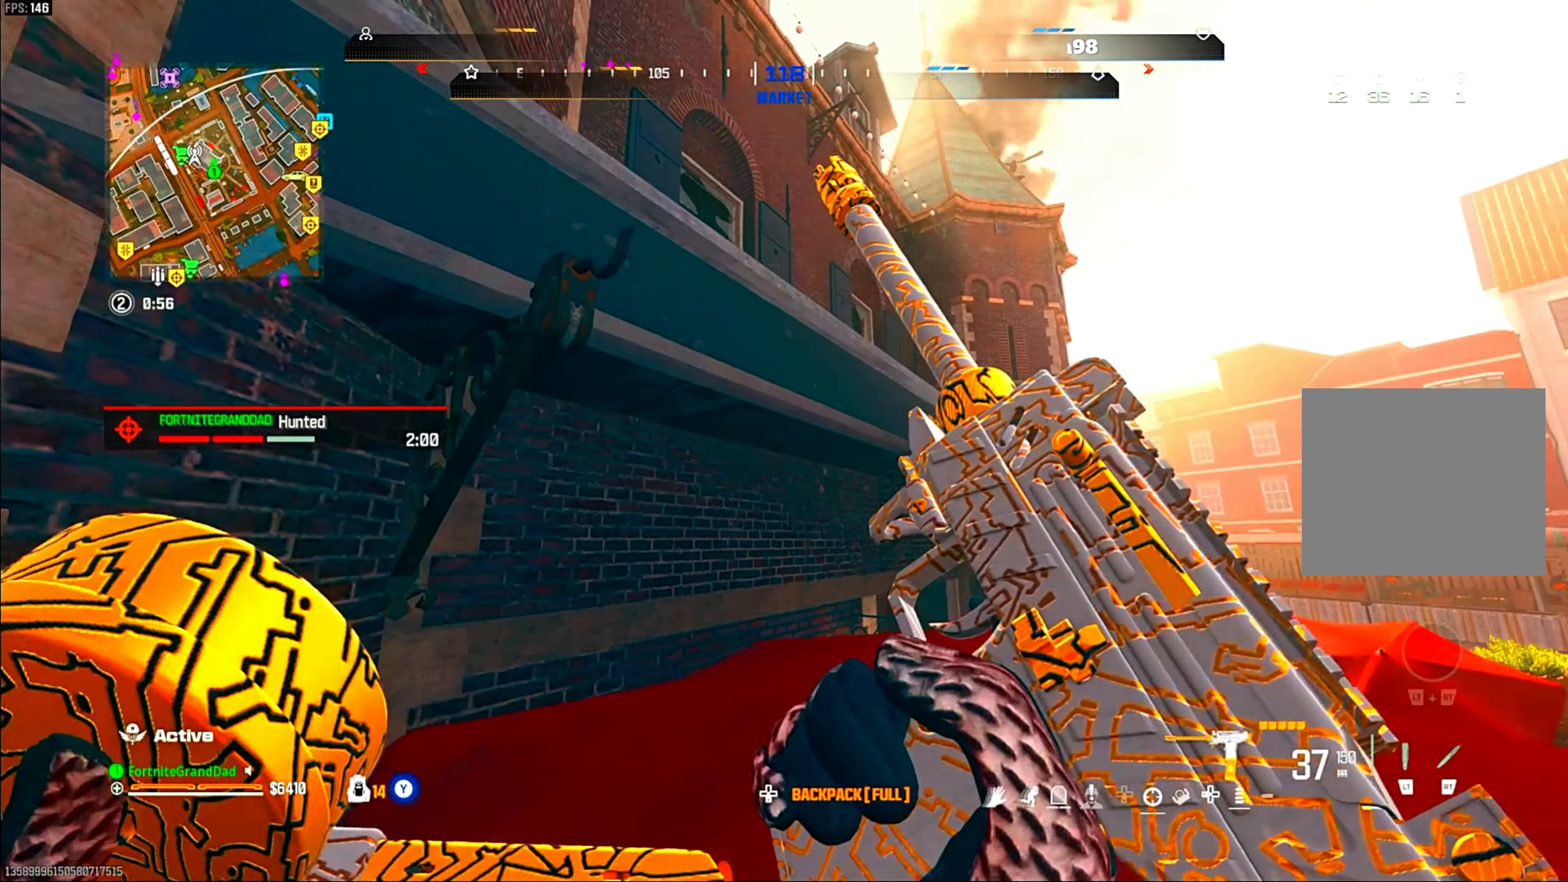
{"buttons": [], "left_stick": "up-right", "right_stick": "center", "events": [[500, "left_stick", "up-right"]]}
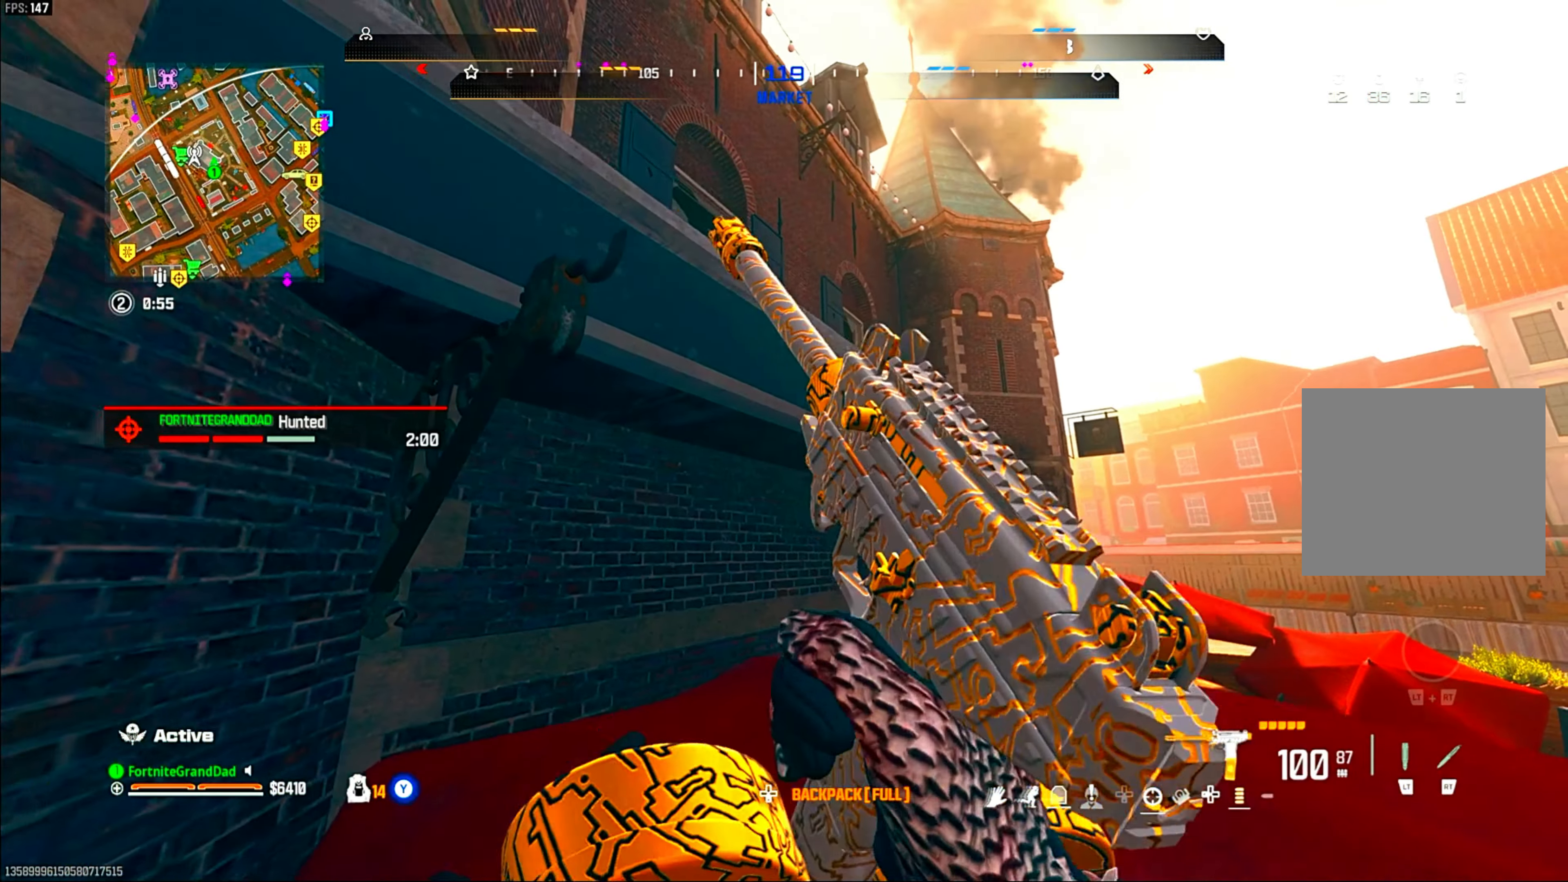
{"buttons": ["L1", "R1"], "left_stick": "right", "right_stick": "center", "events": [[50, "CROSS", "down"], [167, "L1", "down"], [217, "CROSS", "up"], [250, "left_stick", "center"], [400, "left_stick", "right"], [433, "R1", "down"]]}
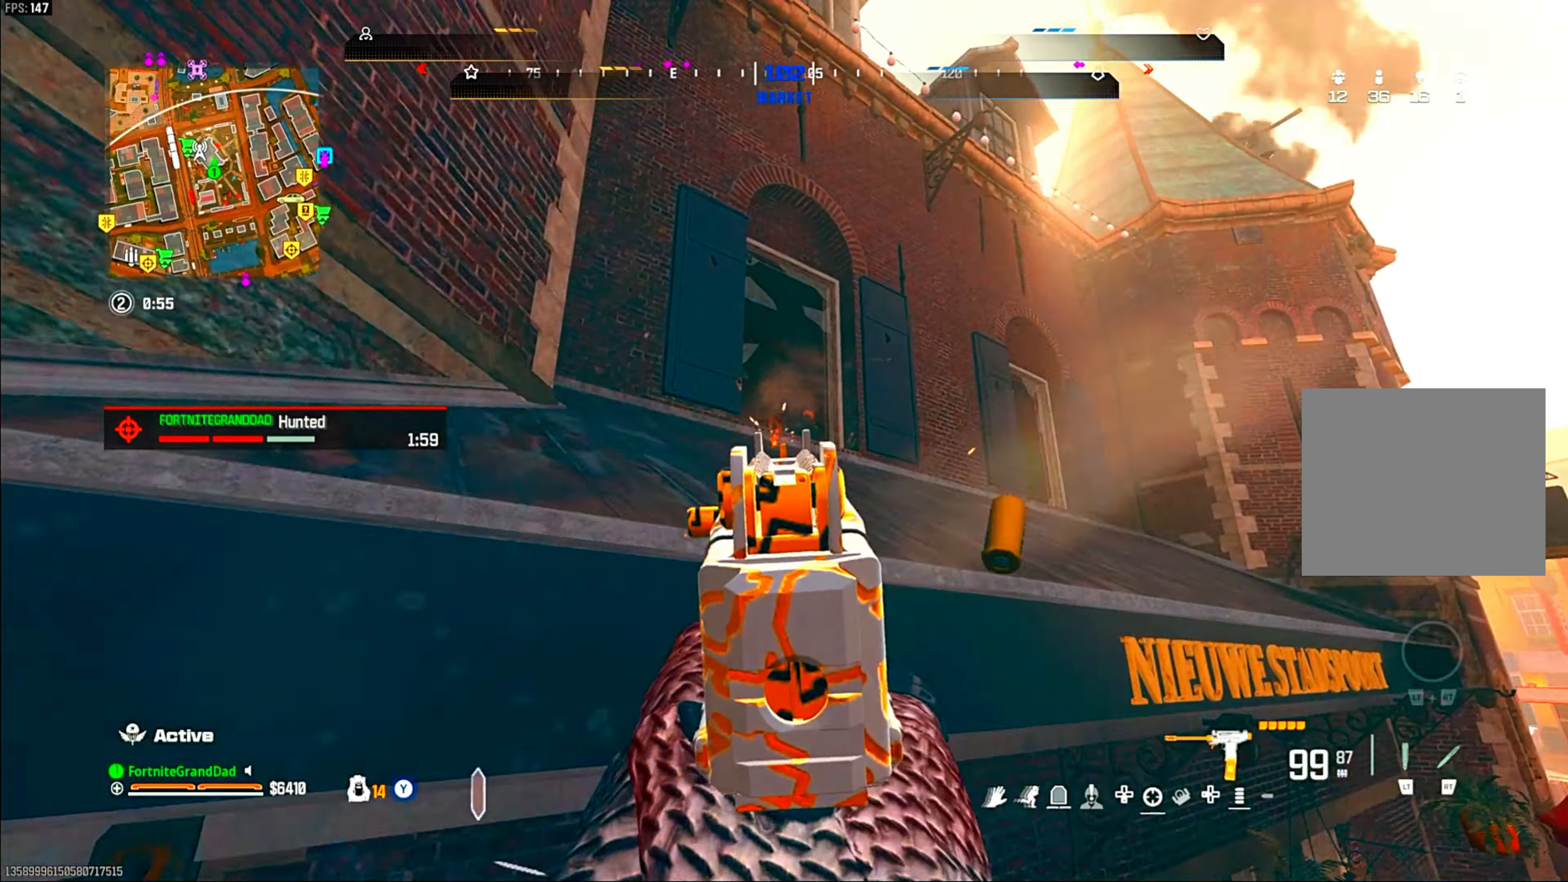
{"buttons": ["L1", "R1"], "left_stick": "center", "right_stick": "down-right", "events": [[200, "left_stick", "center"], [267, "left_stick", "left"], [383, "left_stick", "center"], [500, "right_stick", "down-right"]]}
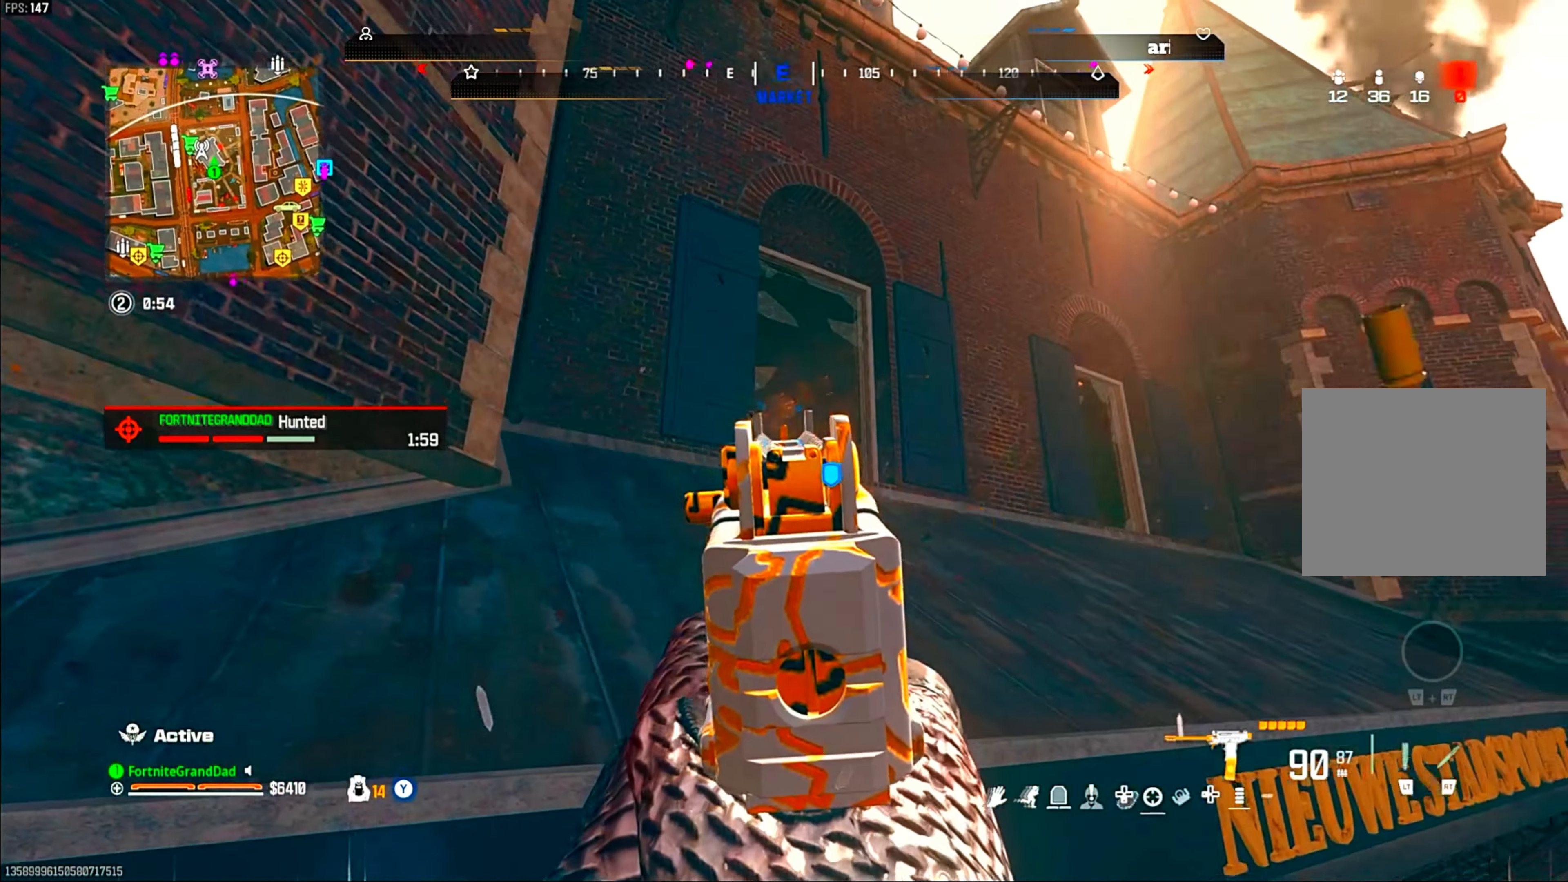
{"buttons": ["CROSS"], "left_stick": "up-right", "right_stick": "center", "events": [[83, "L1", "up"], [117, "right_stick", "center"], [150, "L1", "down"], [300, "L1", "up"], [300, "R1", "up"], [383, "left_stick", "up-right"], [383, "right_stick", "right"], [433, "right_stick", "center"], [483, "CROSS", "down"]]}
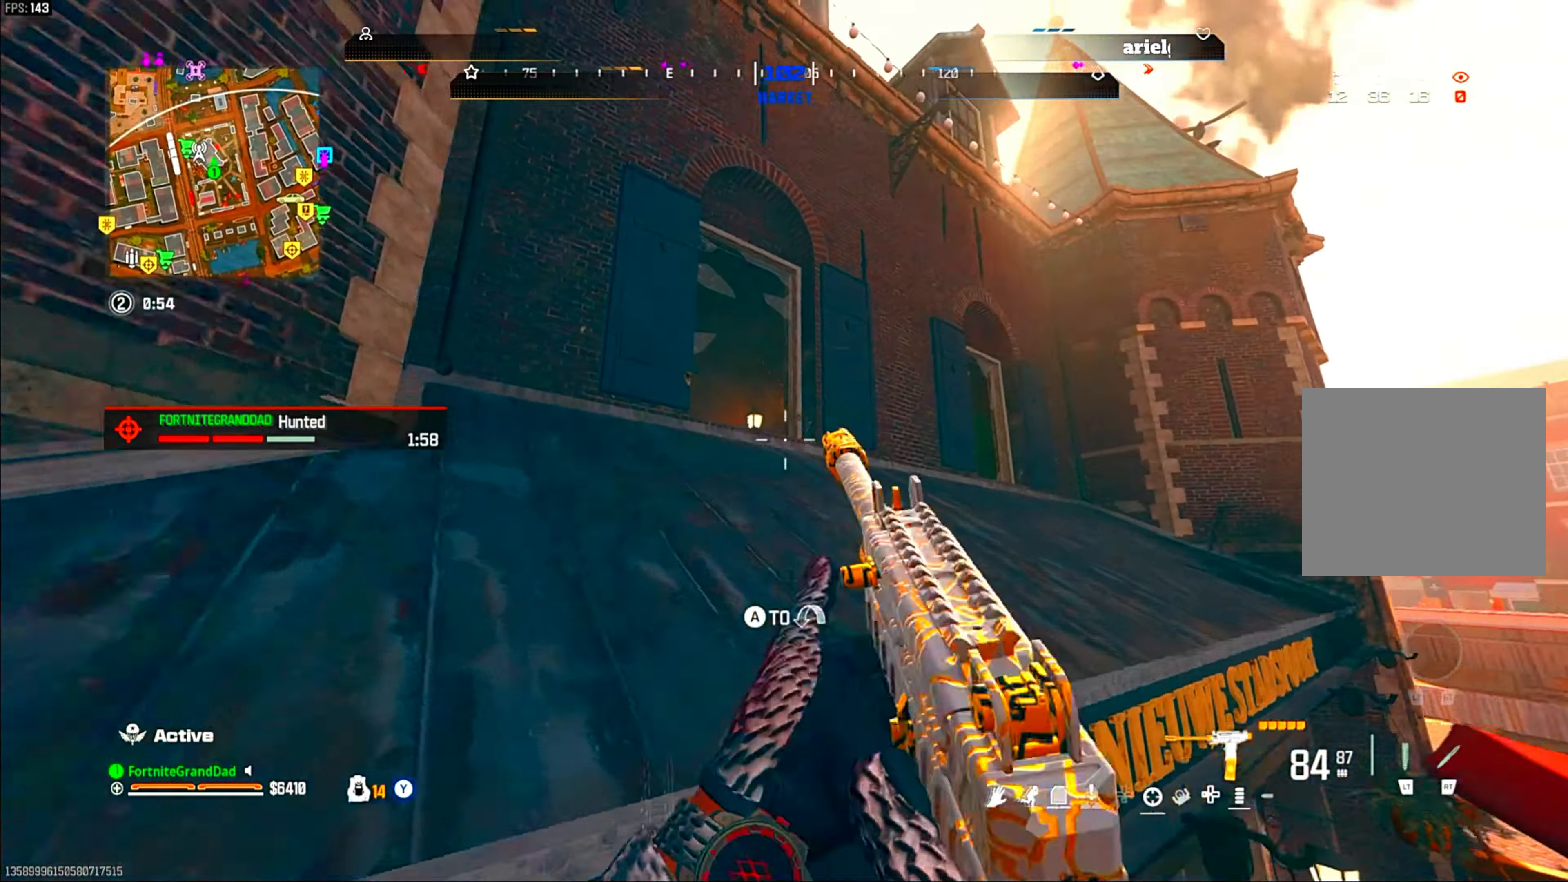
{"buttons": [], "left_stick": "up", "right_stick": "center", "events": [[150, "CROSS", "up"], [317, "left_stick", "up"]]}
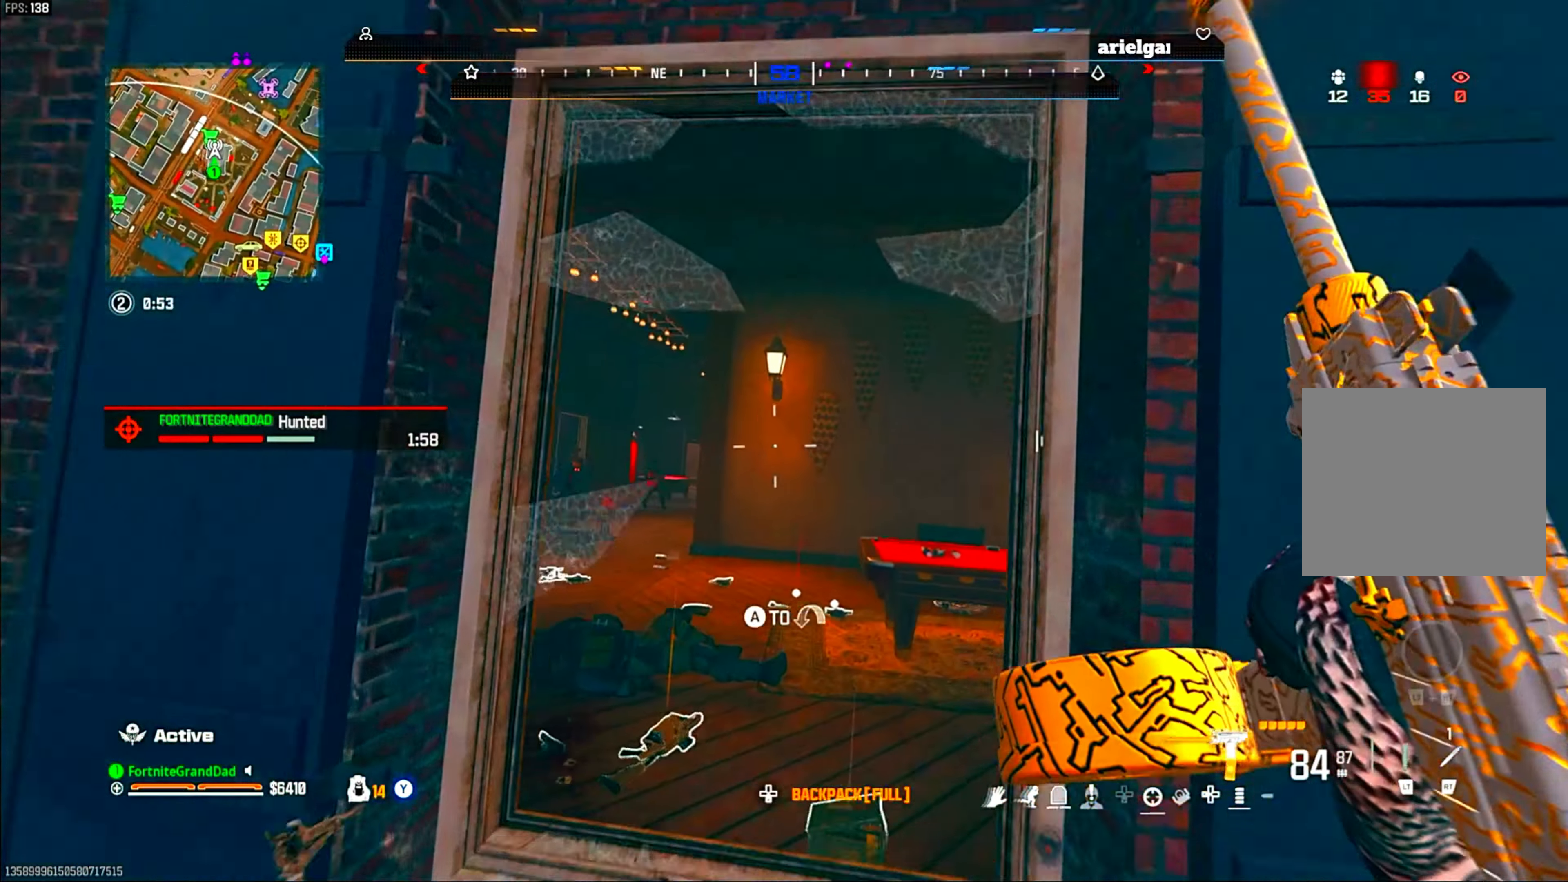
{"buttons": ["R1"], "left_stick": "down-right", "right_stick": "down-left", "events": [[500, "R1", "down"], [500, "left_stick", "down-right"], [500, "right_stick", "down-left"]]}
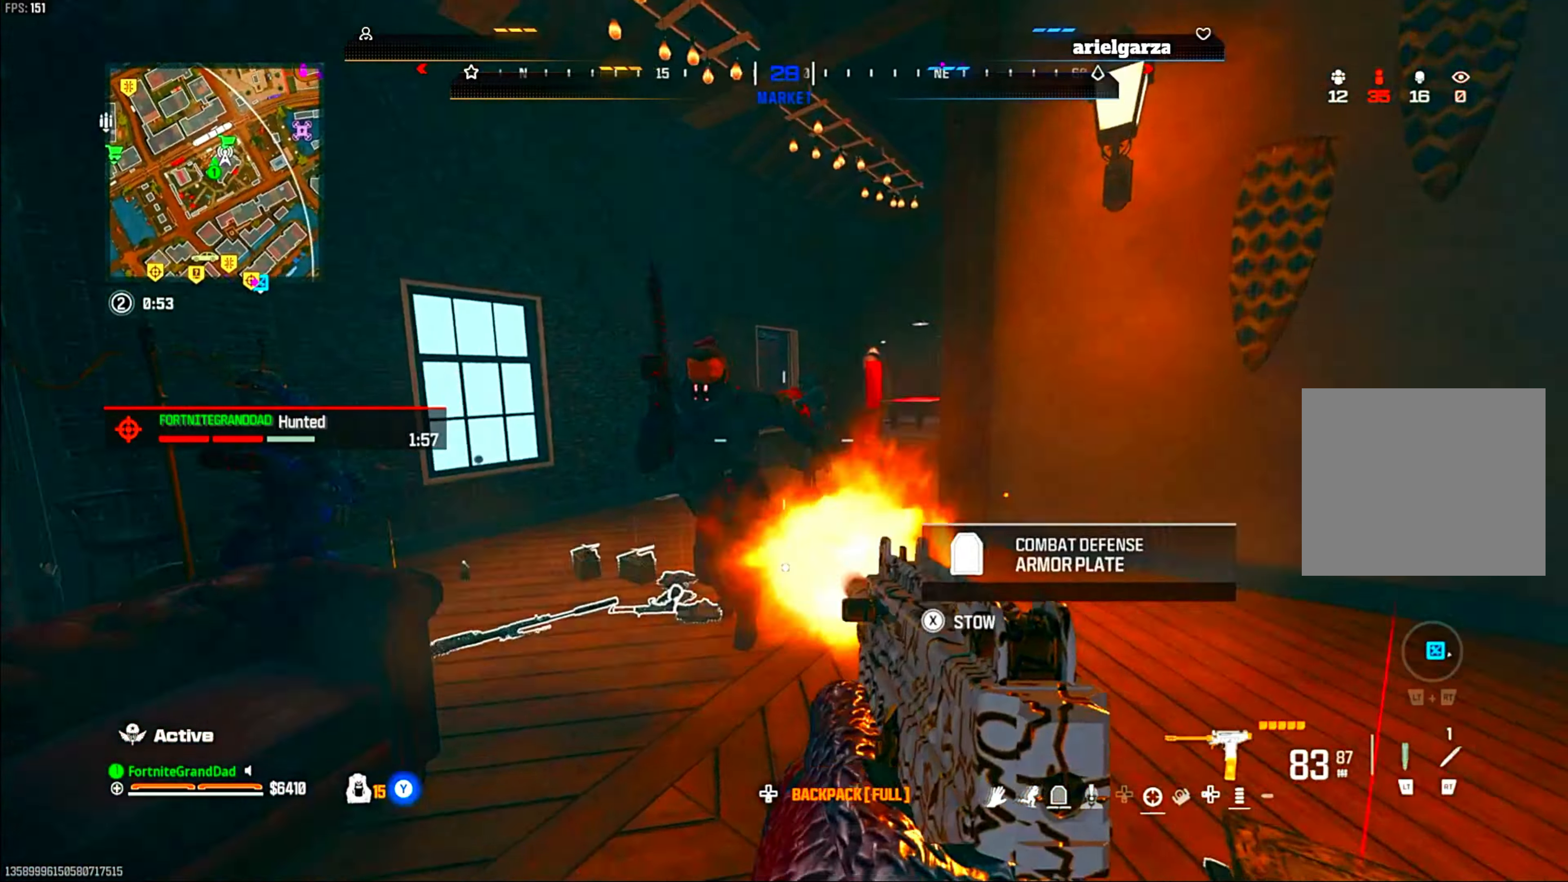
{"buttons": ["L1", "R1"], "left_stick": "down-right", "right_stick": "center", "events": [[33, "L1", "down"], [100, "L1", "up"], [167, "CROSS", "down"], [167, "right_stick", "center"], [283, "right_stick", "down-left"], [300, "CROSS", "up"], [333, "right_stick", "center"], [467, "L1", "down"]]}
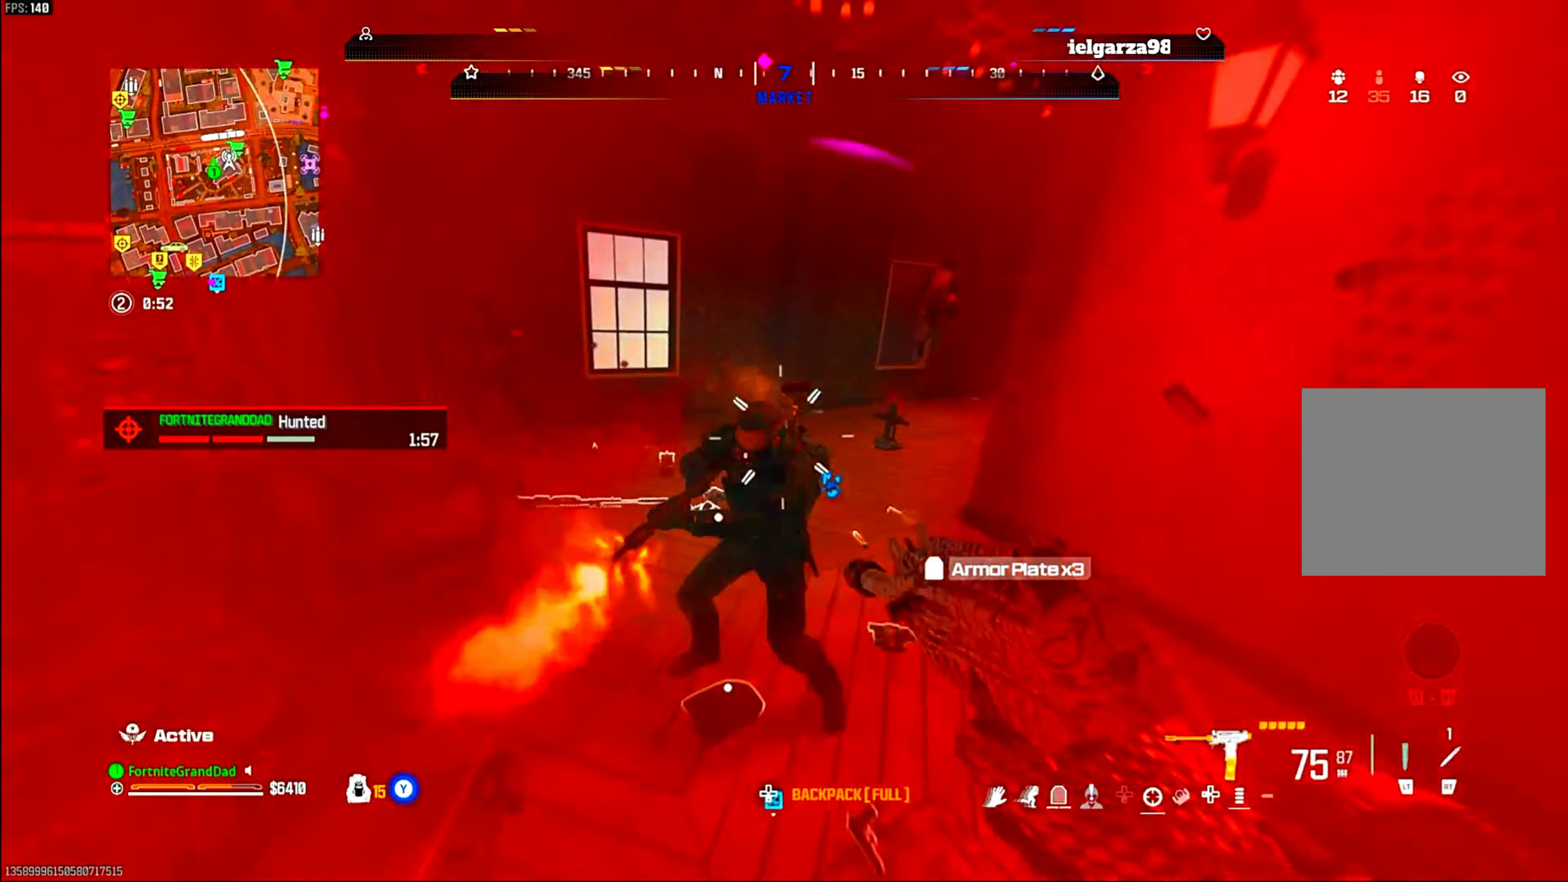
{"buttons": ["TRIANGLE"], "left_stick": "up-right", "right_stick": "right"}